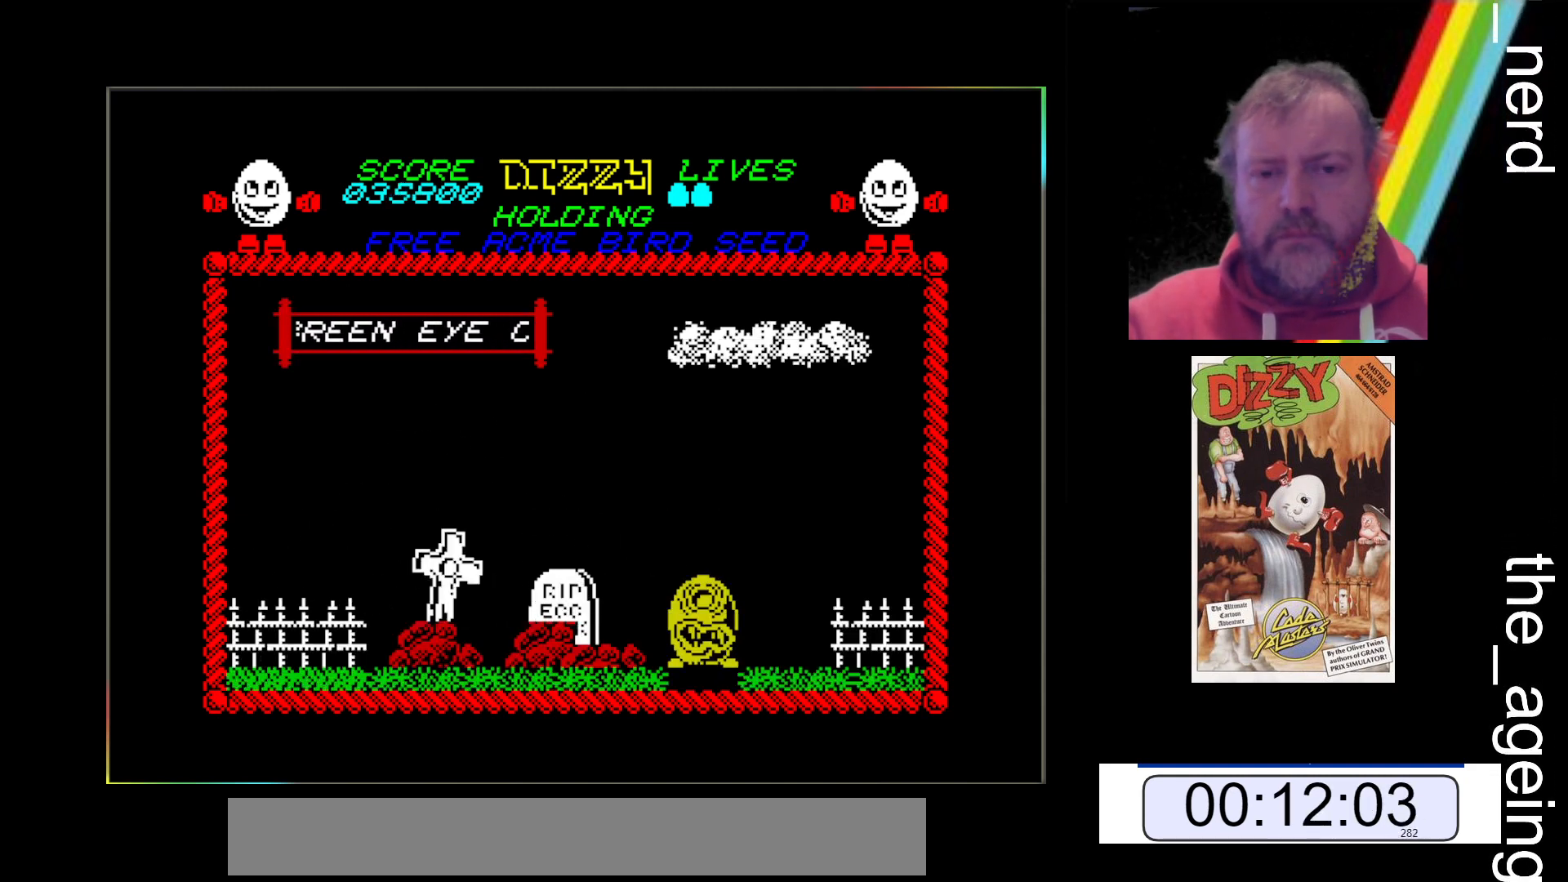
Gameplay with keyboard; each line is a JSON object with the keys held at the frame after it. "events" lists presses ("down") and releases ("up") of "return", "space", "x" and "z" between this image and that frame as [ms after this image, input, new state], when the widget could be followed in between. No other keys are recorded. Mouse input is not recorded.
{"keys": ["space", "x"], "events": [[200, "space", "down"]]}
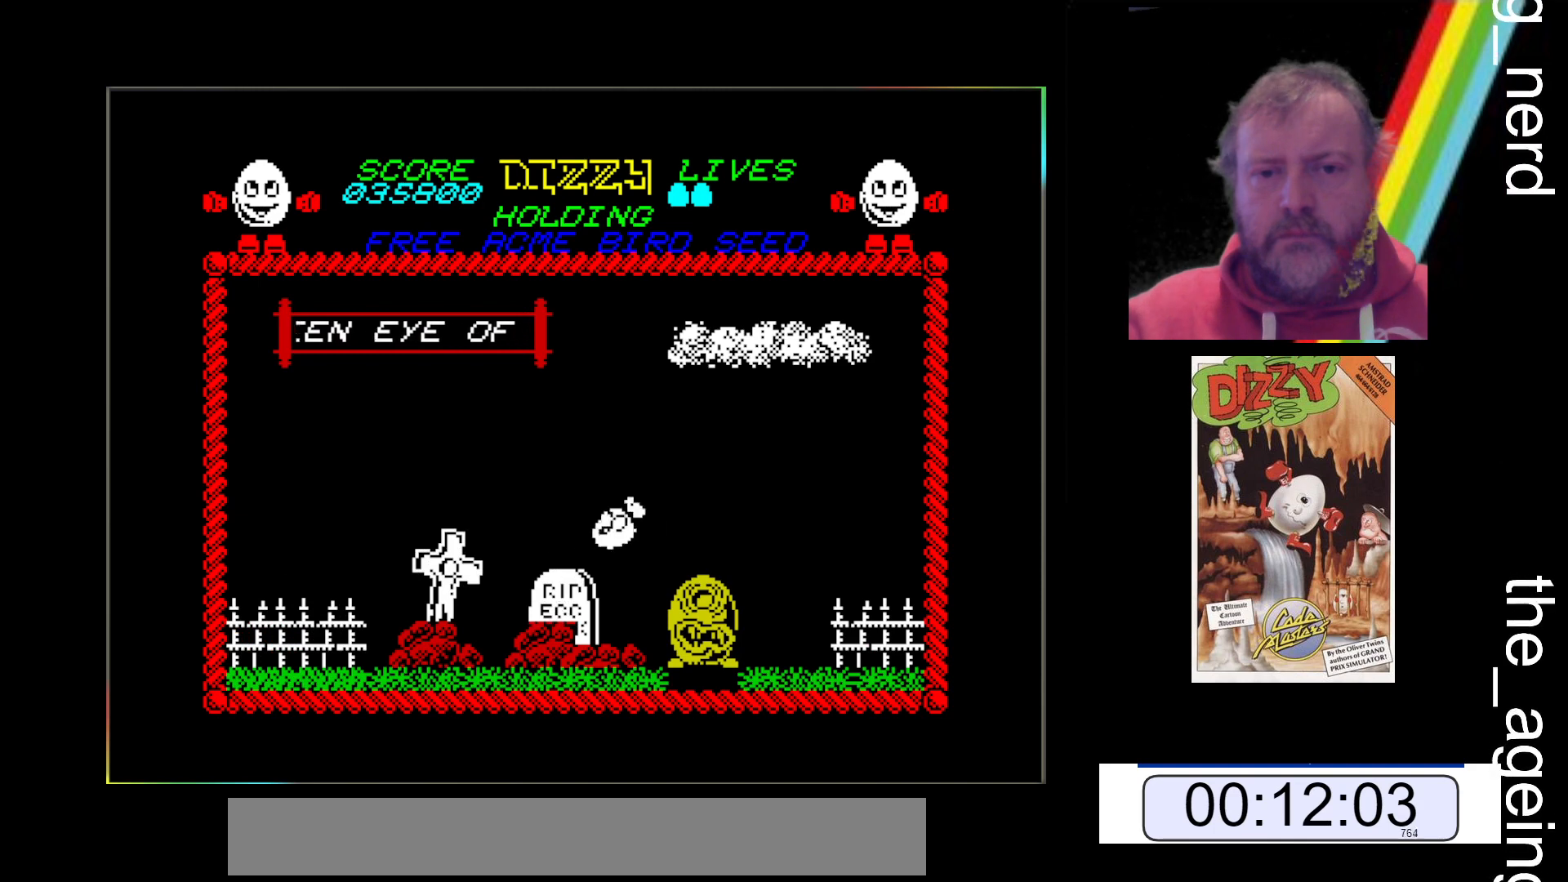
{"keys": ["x"], "events": [[200, "space", "up"]]}
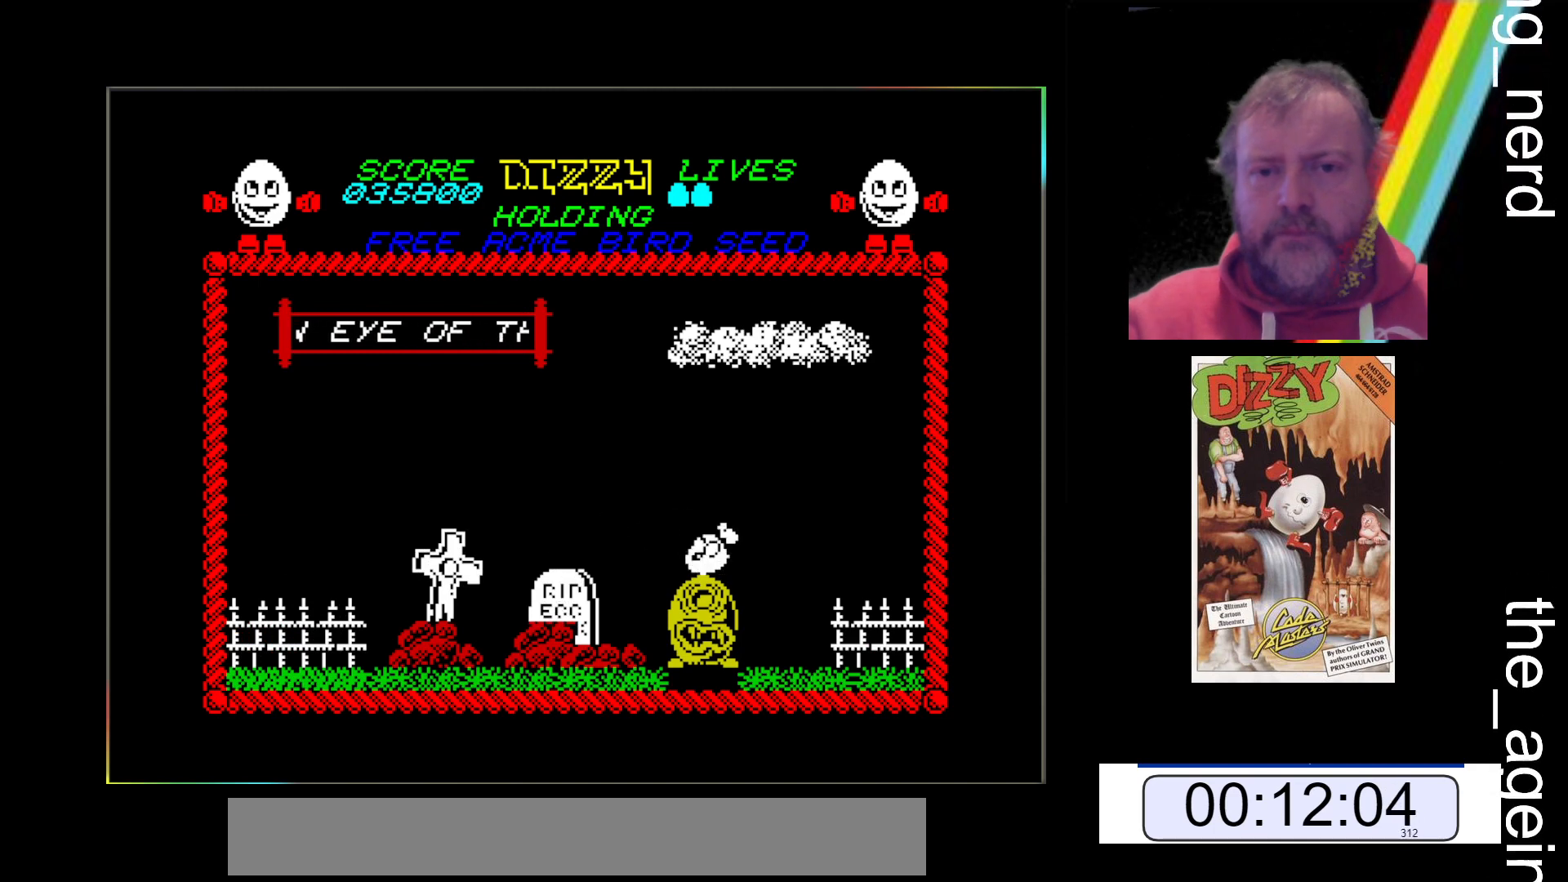
{"keys": ["x"], "events": []}
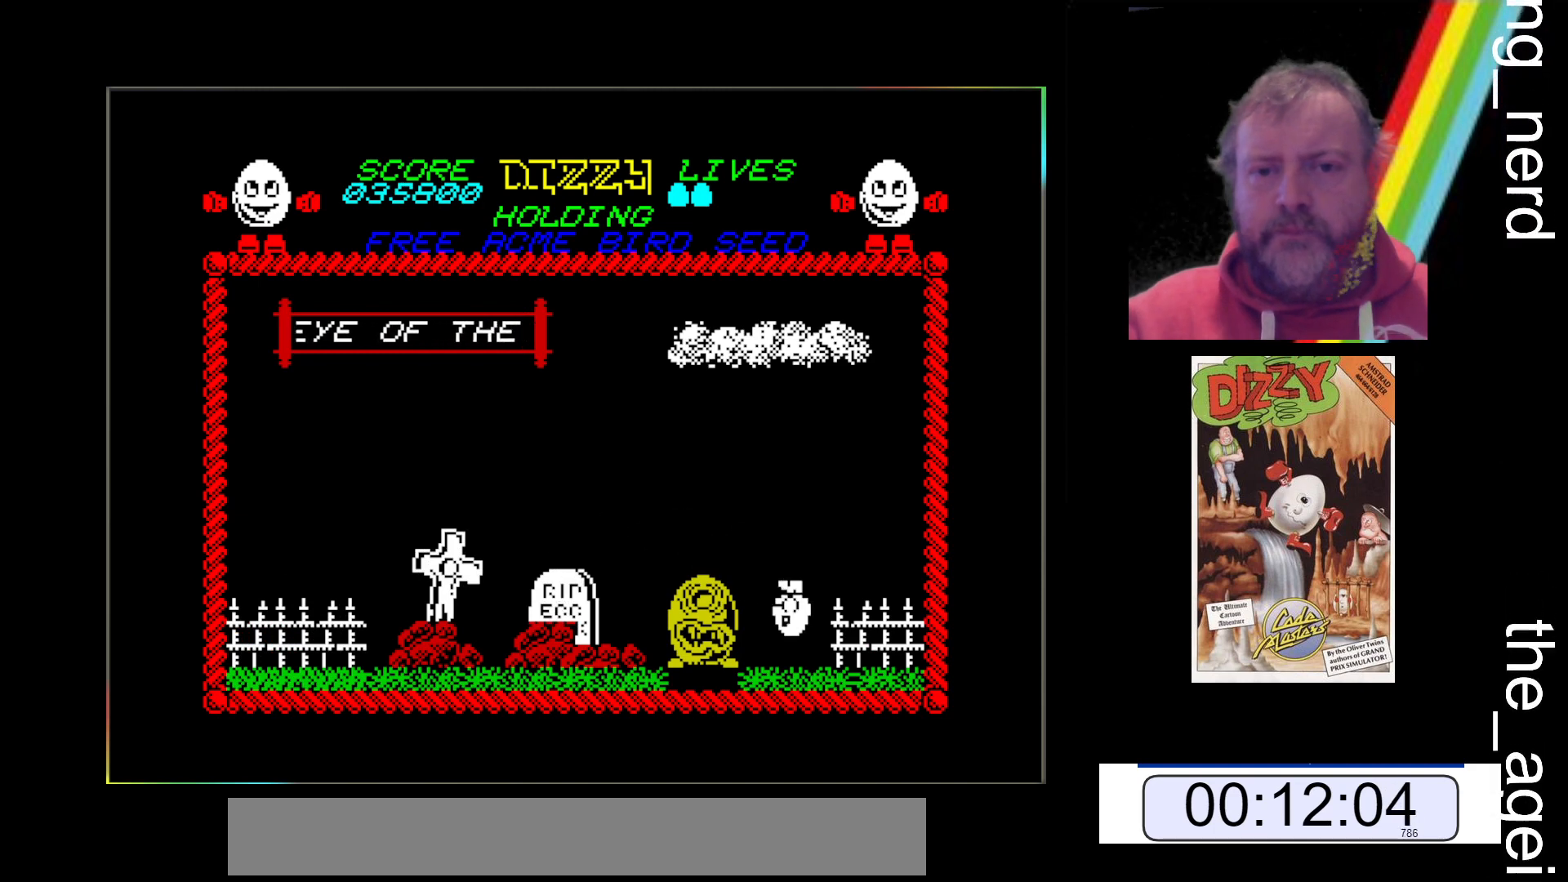
{"keys": ["x"], "events": []}
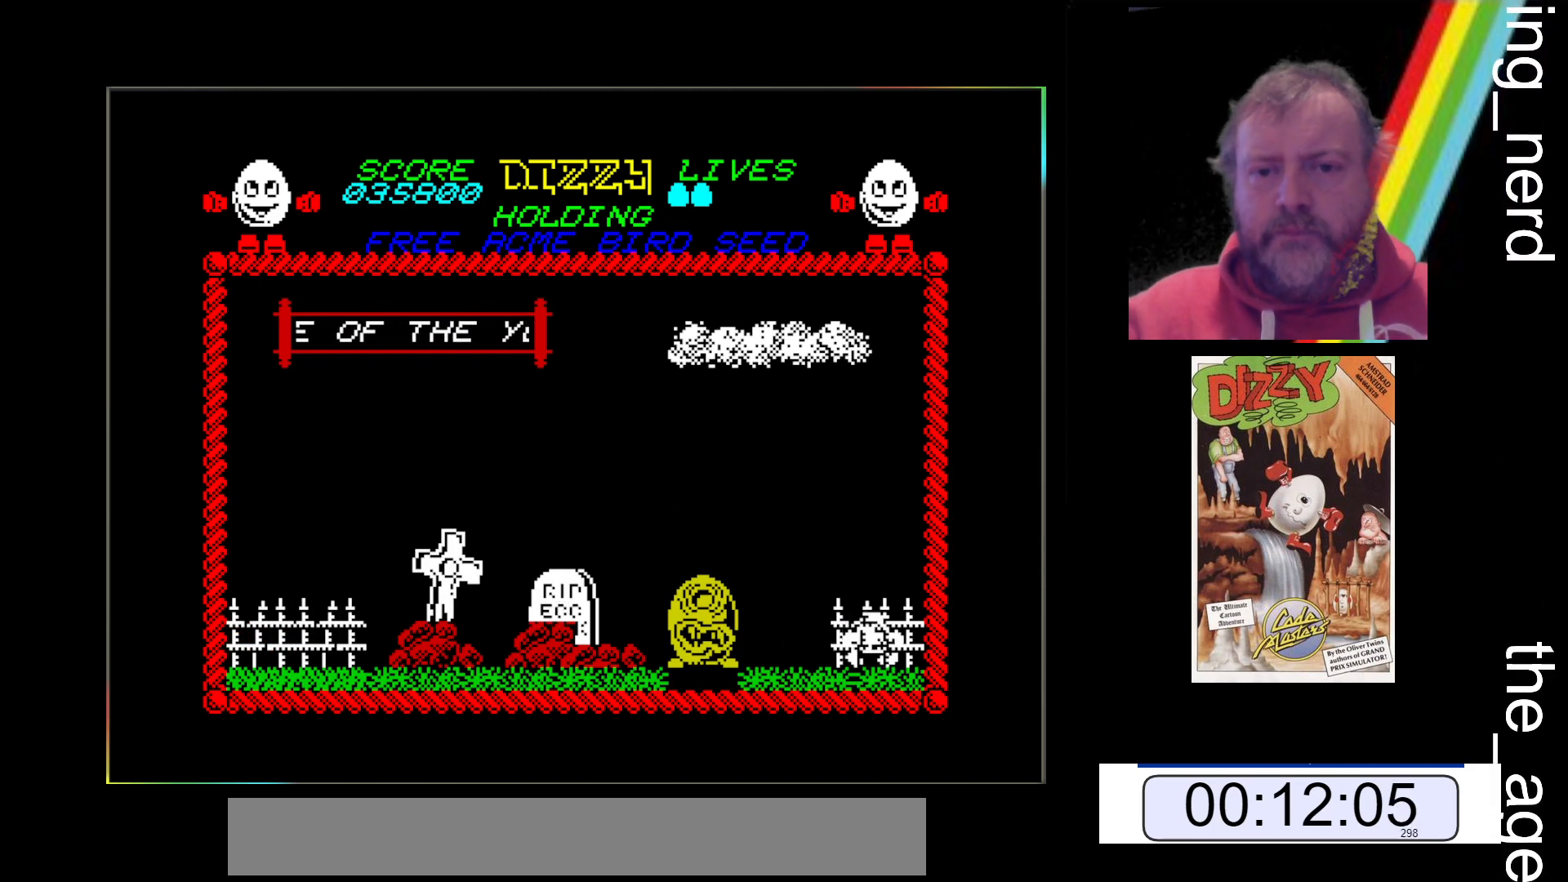
{"keys": ["x"], "events": []}
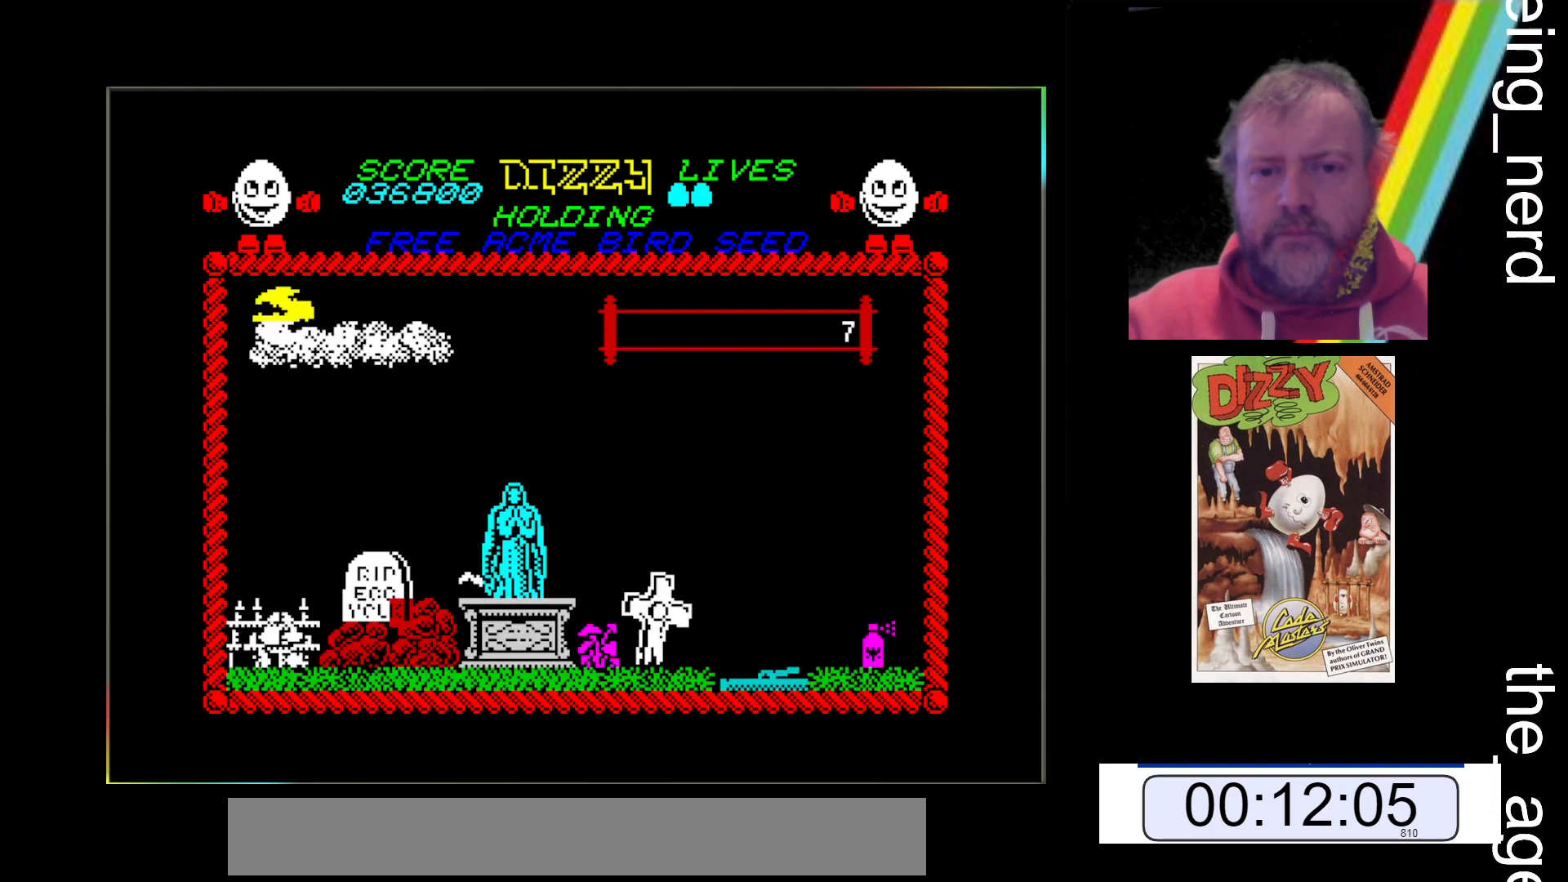
{"keys": ["space", "x"], "events": [[233, "space", "down"]]}
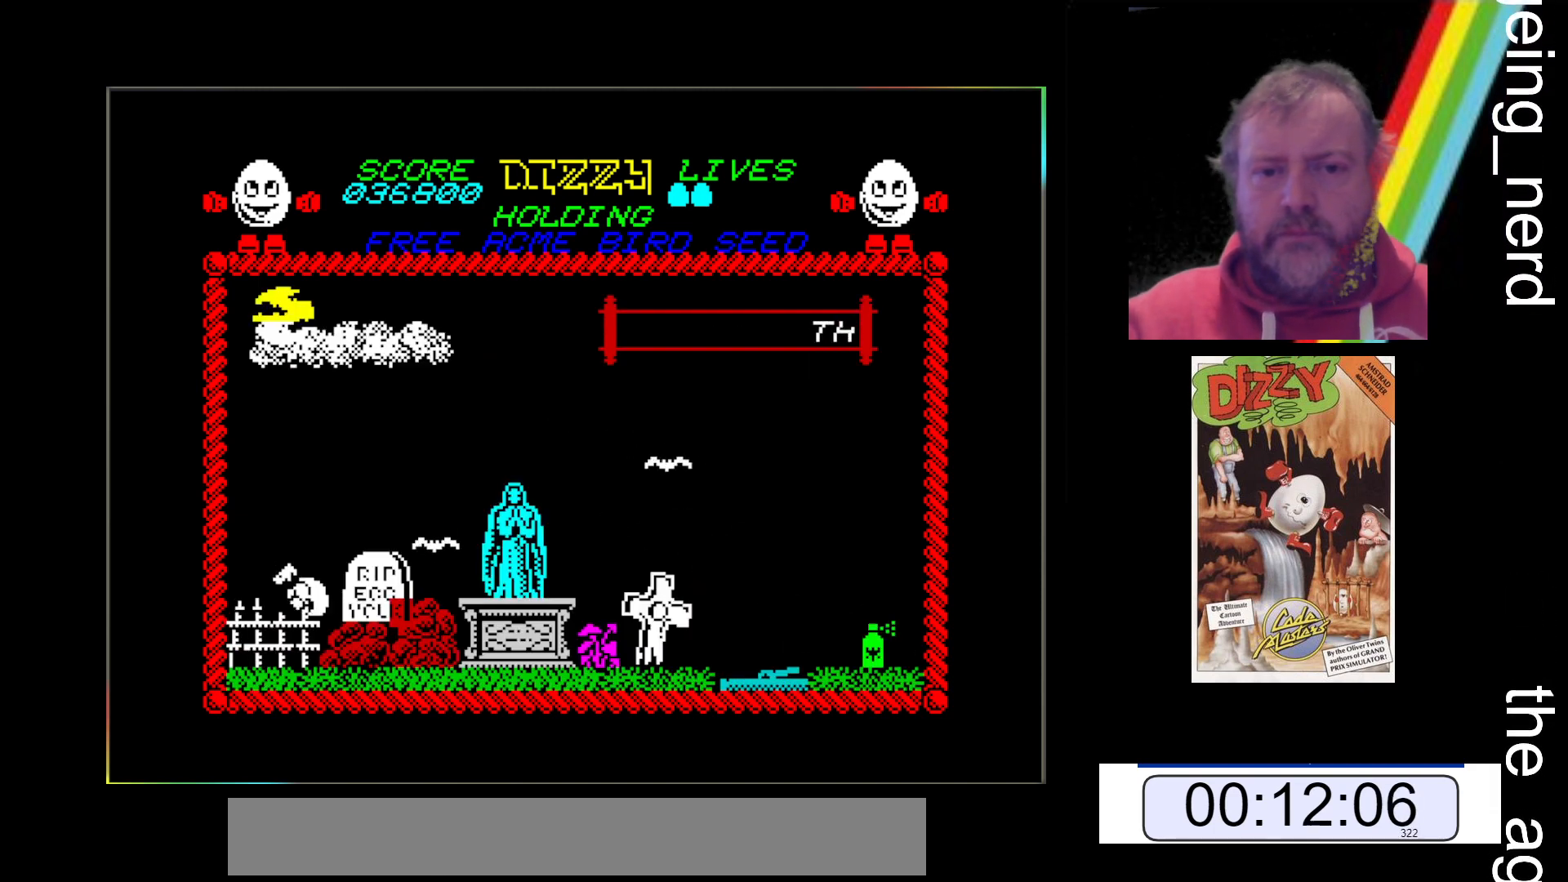
{"keys": ["x"], "events": [[467, "space", "up"]]}
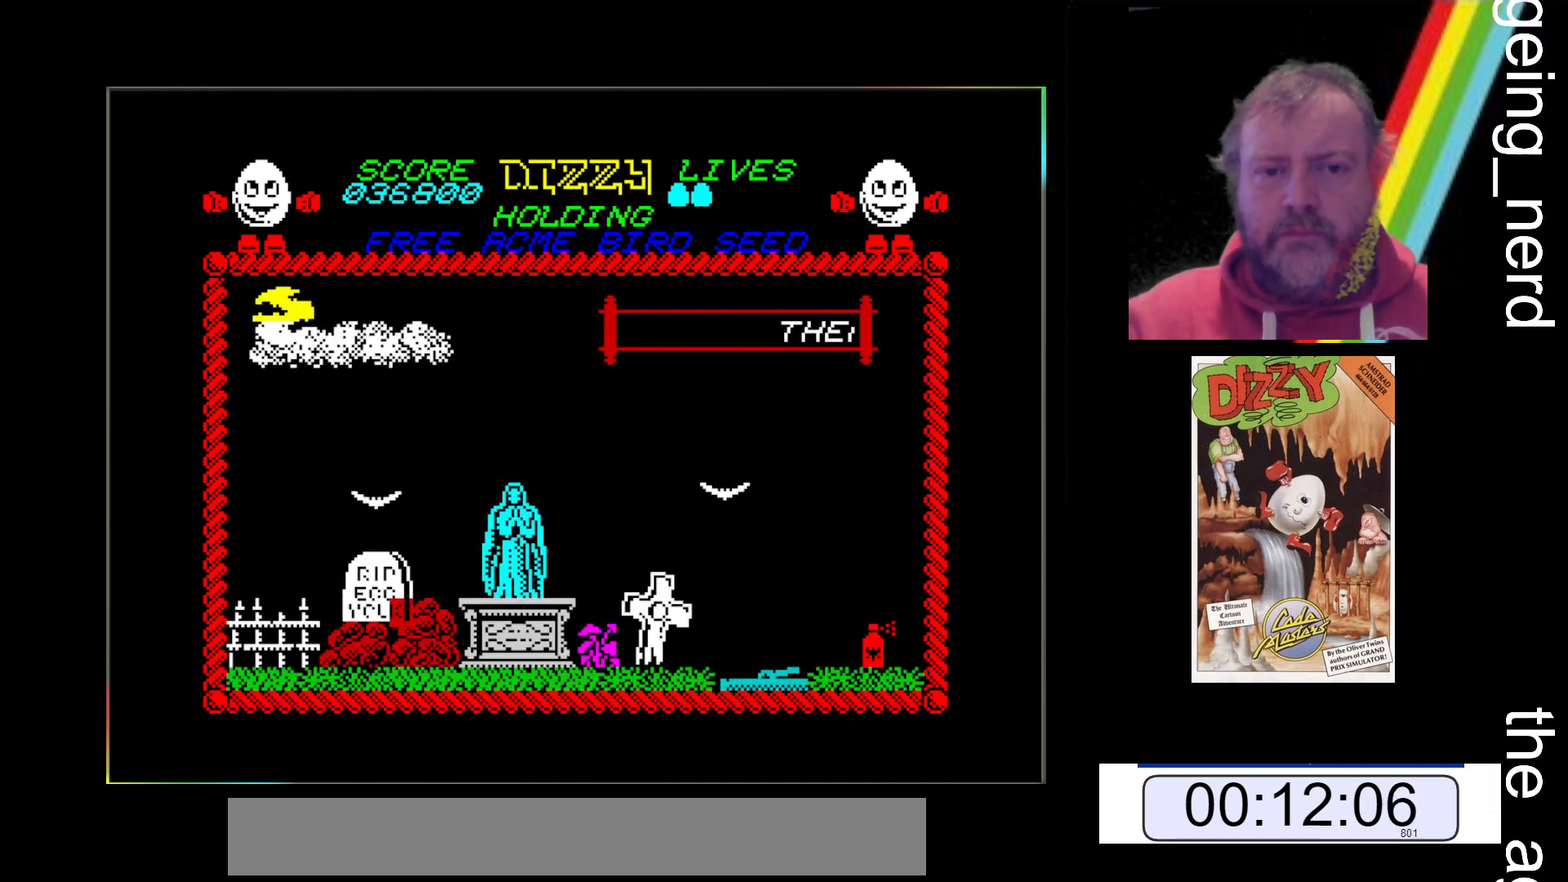
{"keys": ["x"], "events": []}
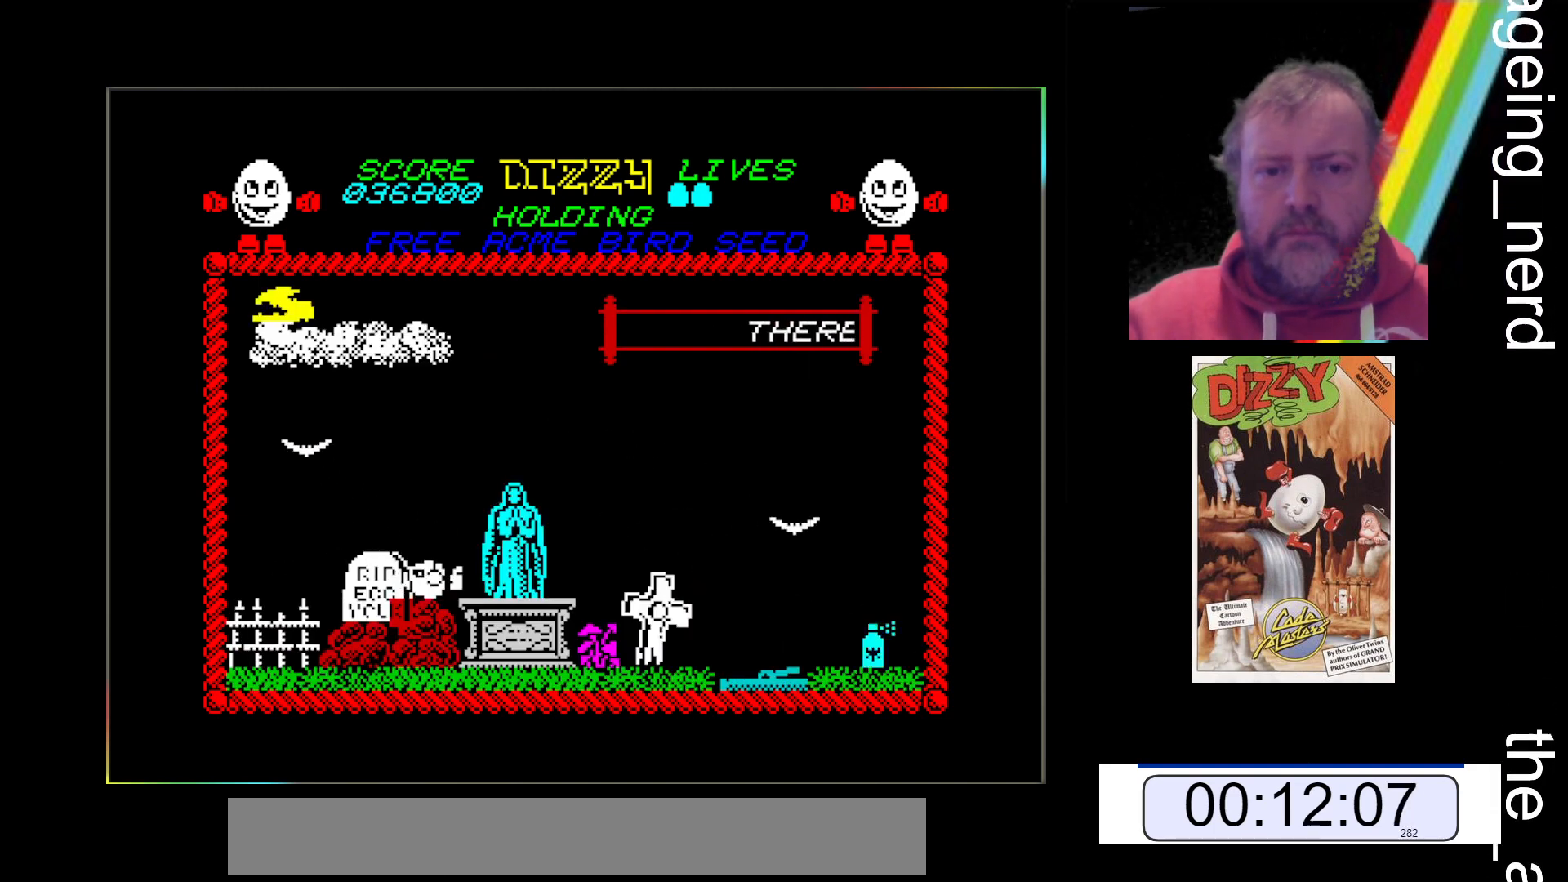
{"keys": [], "events": [[433, "x", "up"]]}
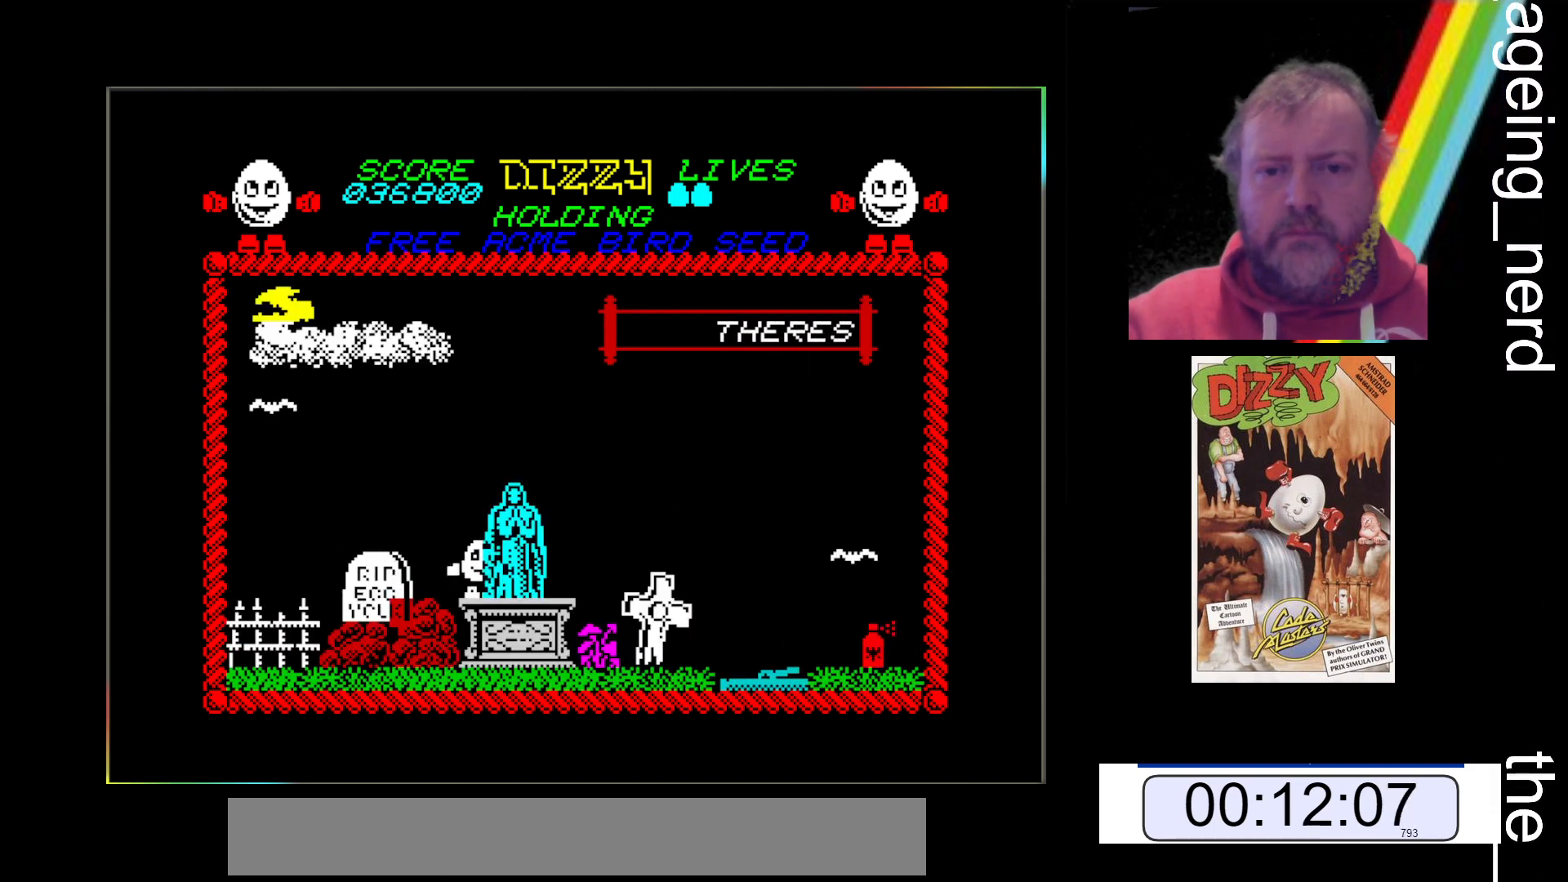
{"keys": [], "events": []}
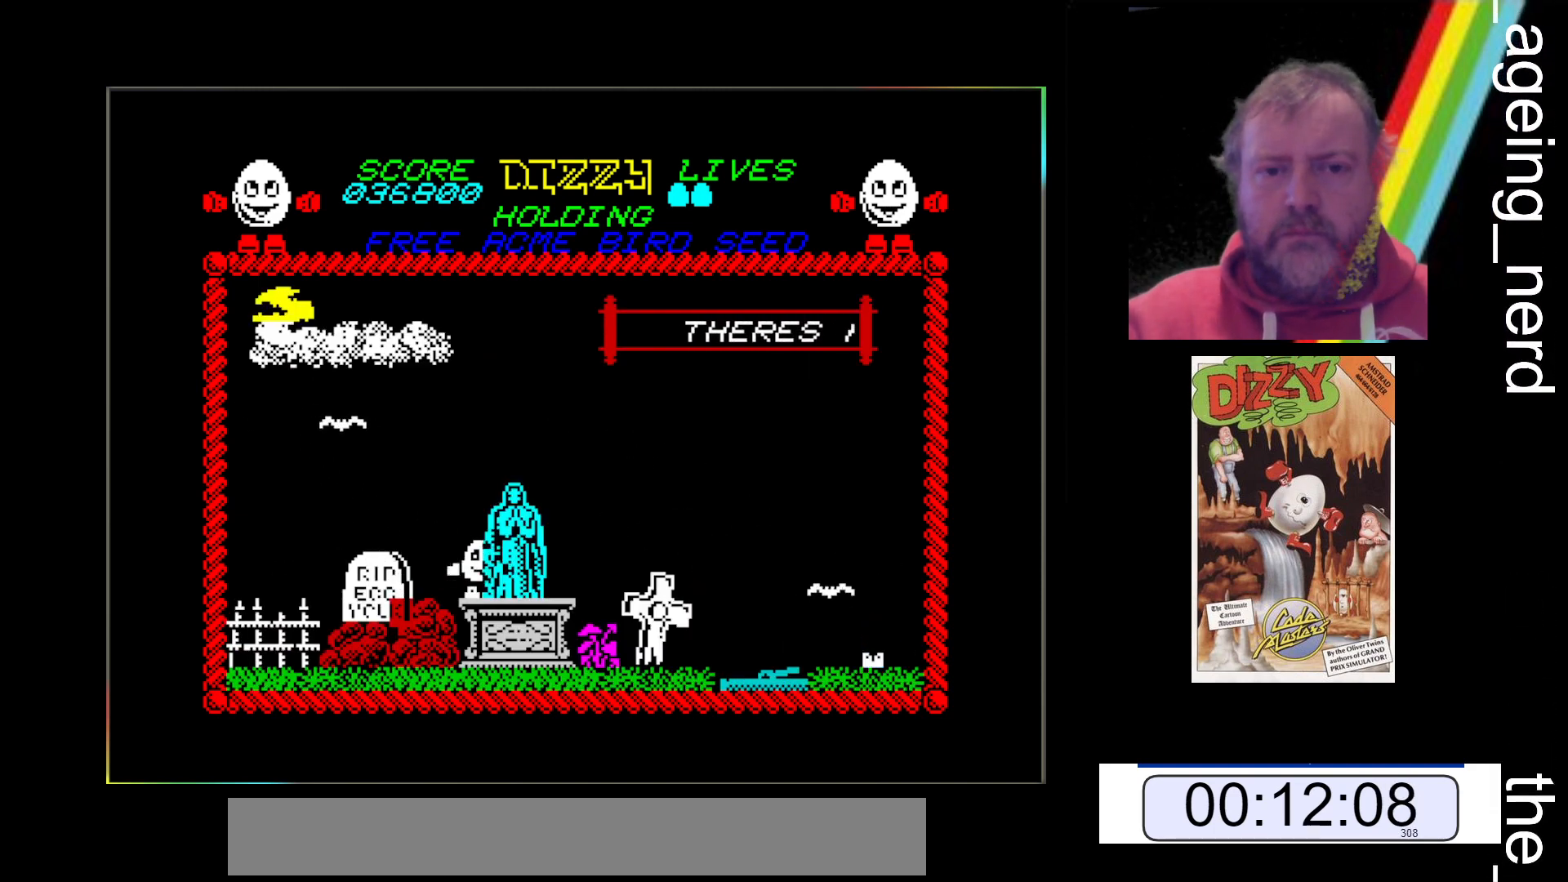
{"keys": ["space"], "events": [[367, "space", "down"]]}
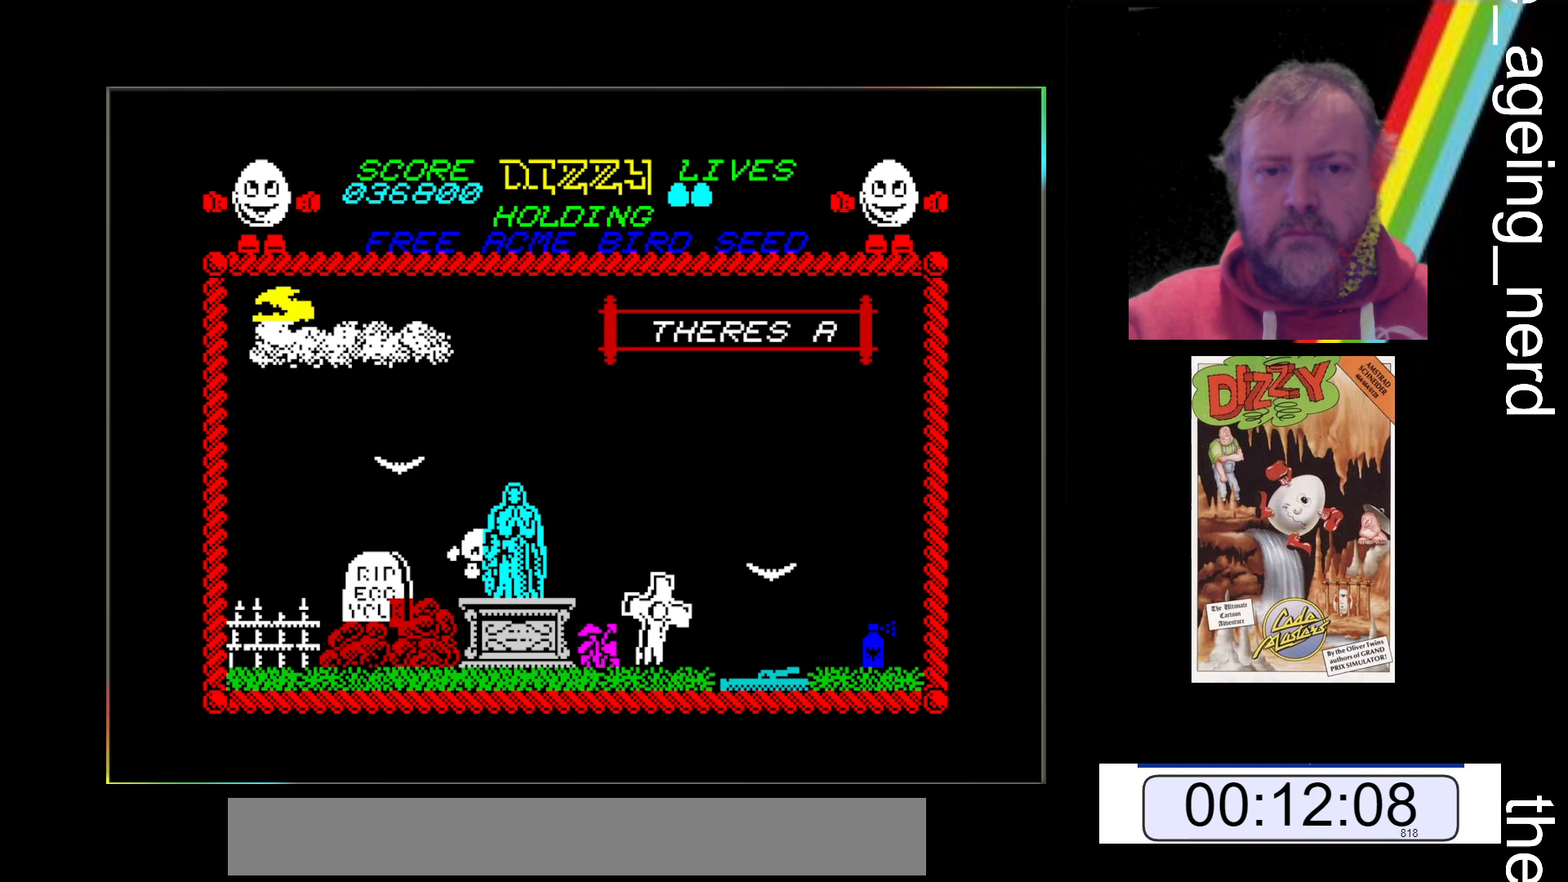
{"keys": [], "events": [[200, "space", "up"]]}
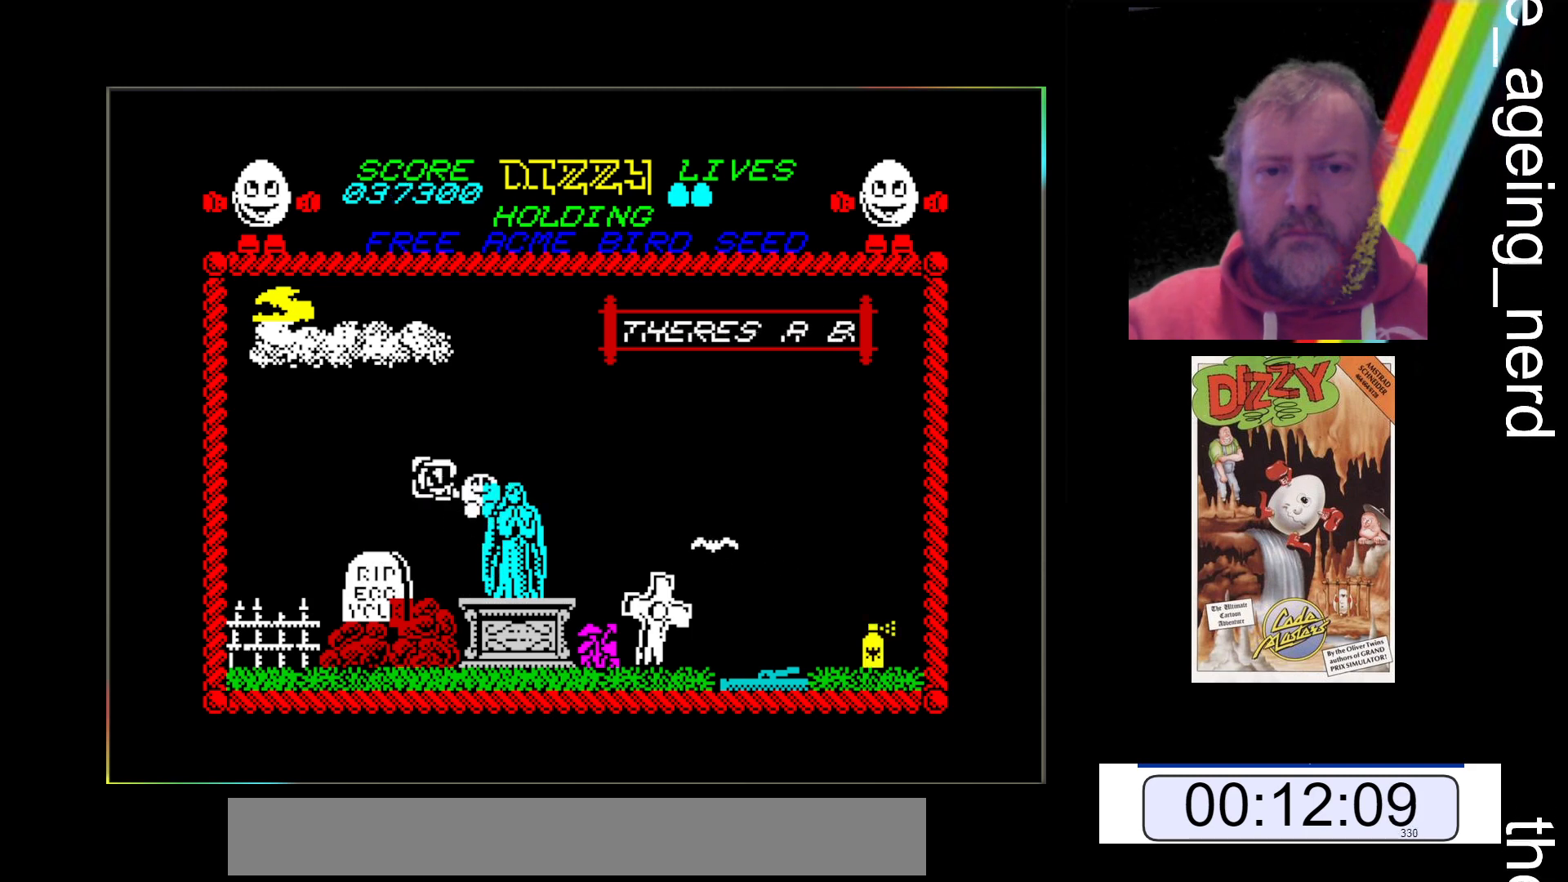
{"keys": [], "events": []}
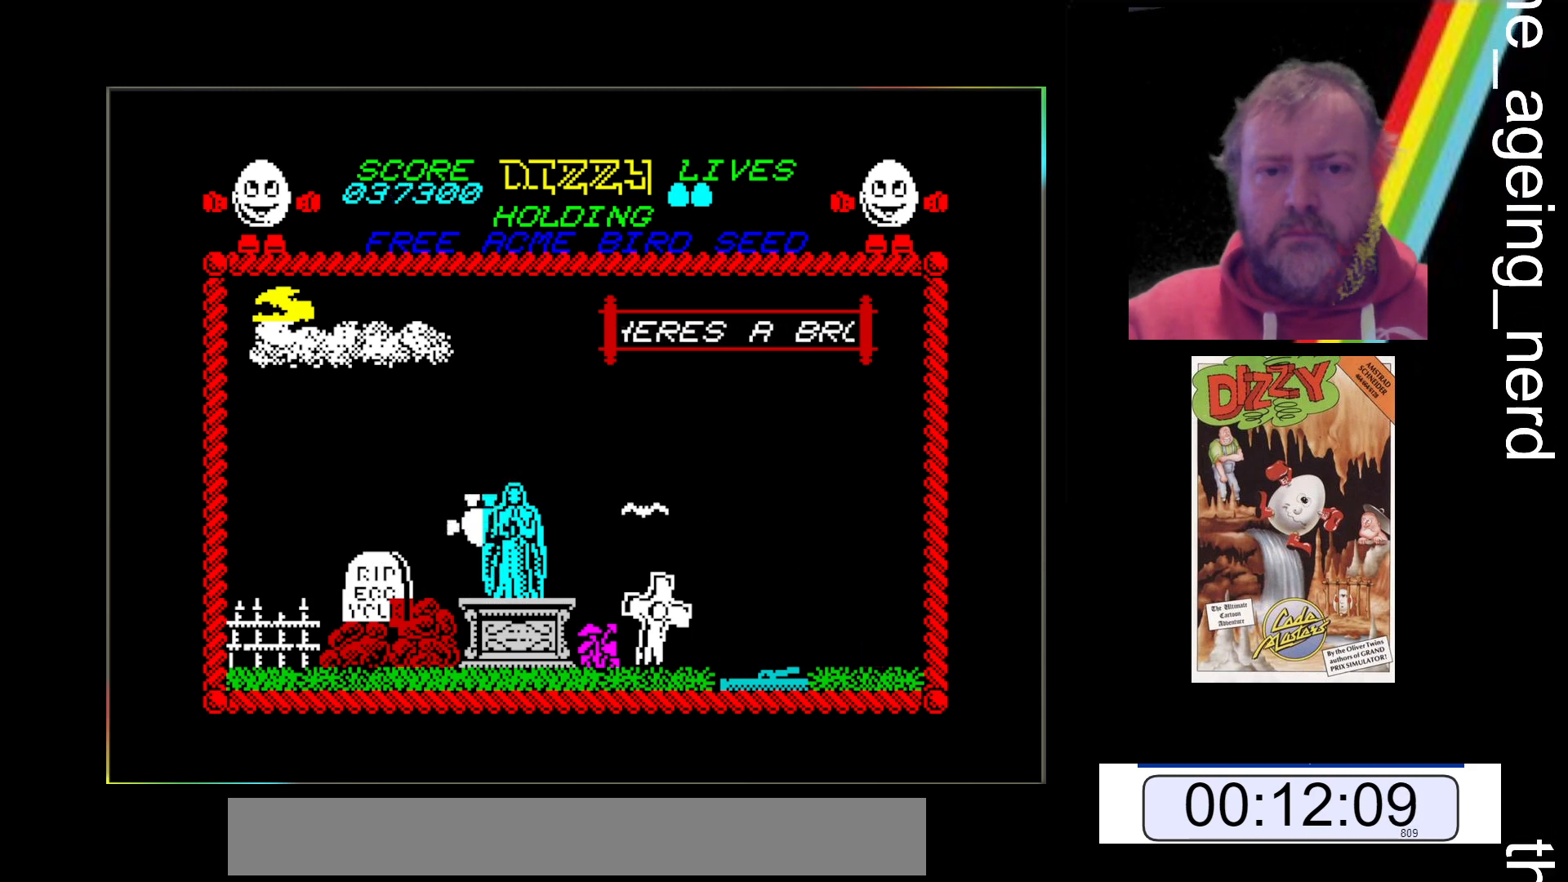
{"keys": ["x"], "events": [[467, "x", "down"]]}
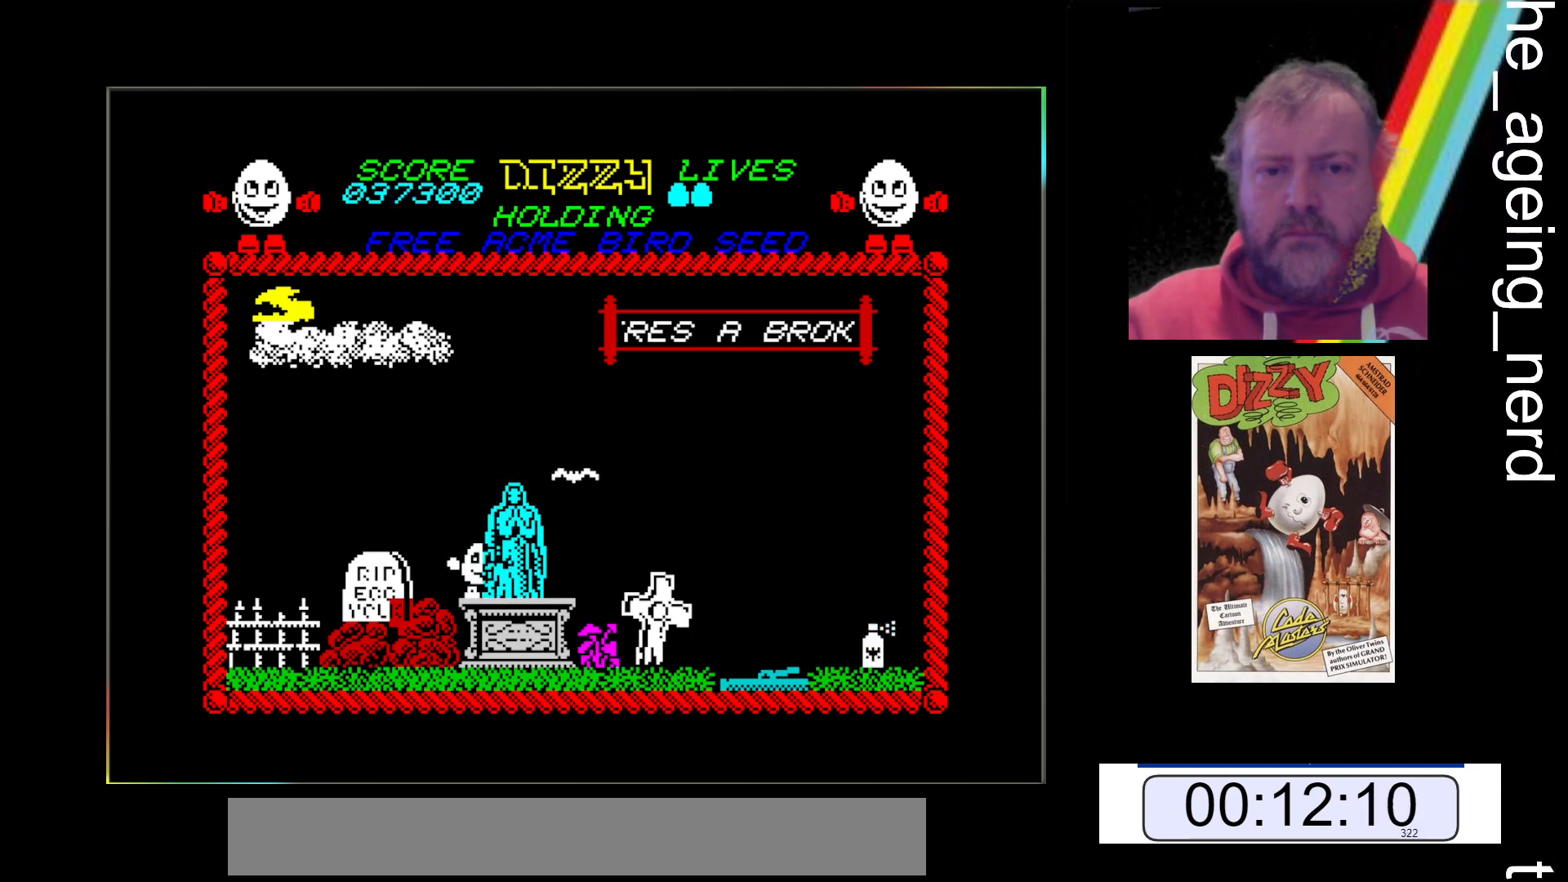
{"keys": [], "events": [[367, "x", "up"]]}
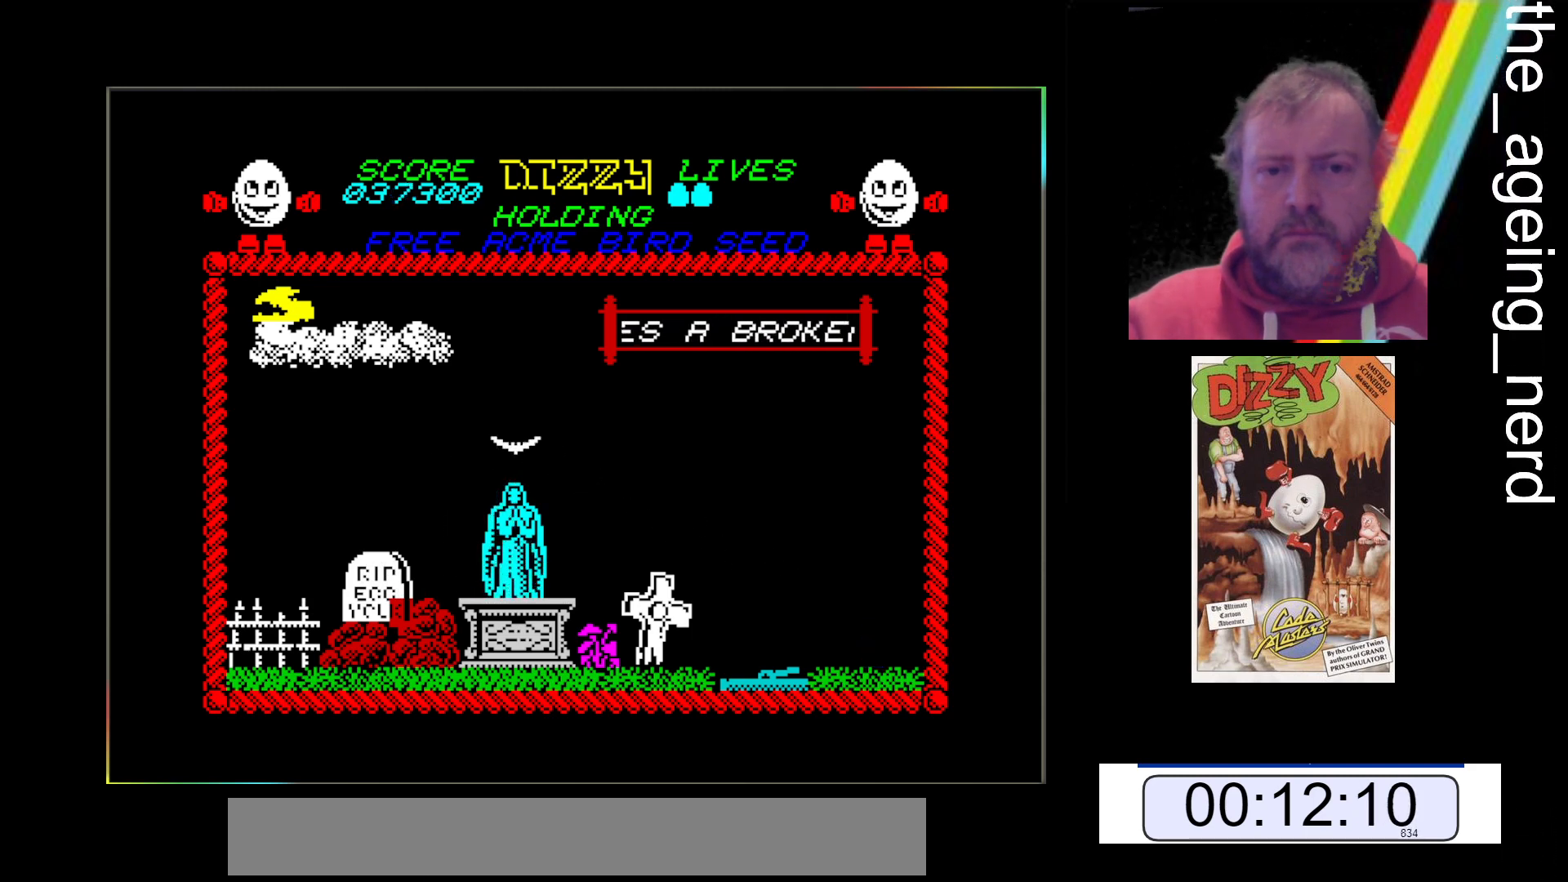
{"keys": [], "events": []}
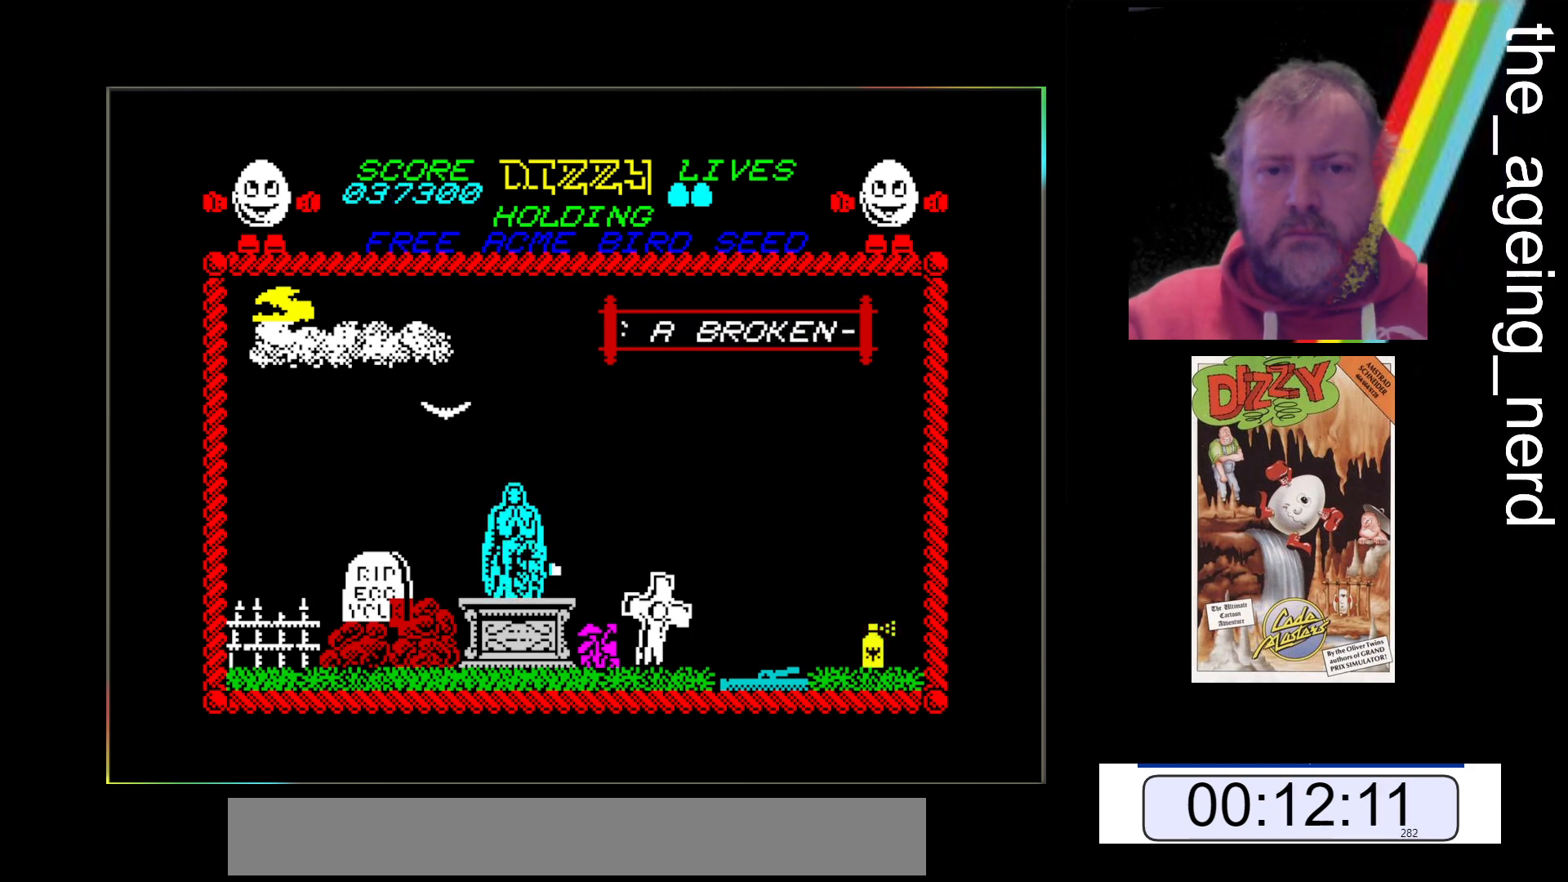
{"keys": [], "events": [[133, "z", "down"], [367, "z", "up"]]}
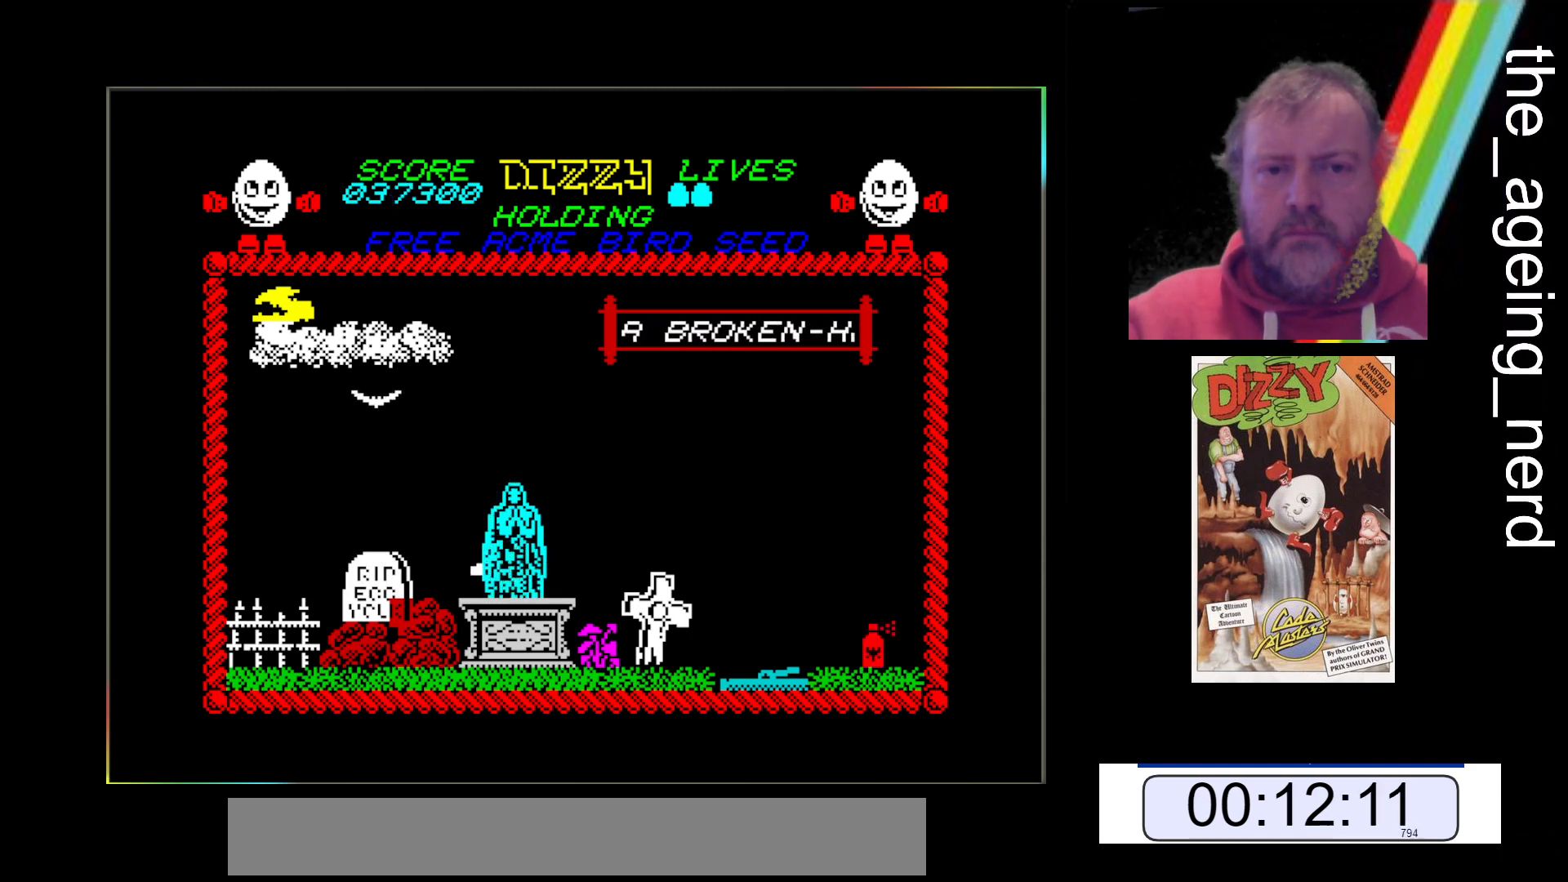
{"keys": [], "events": []}
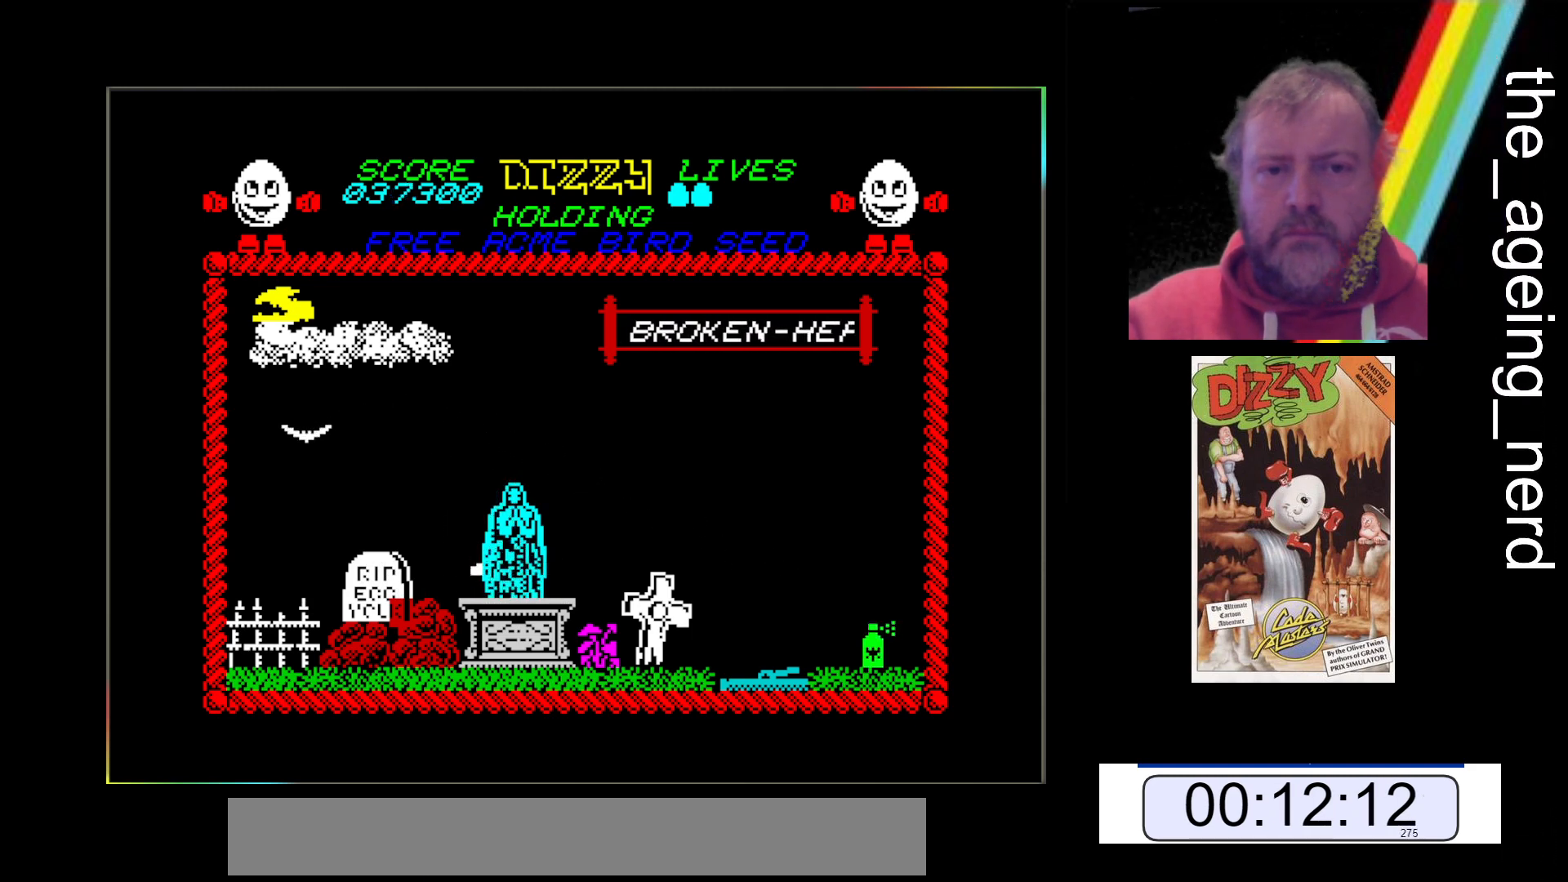
{"keys": [], "events": [[167, "x", "down"], [367, "x", "up"]]}
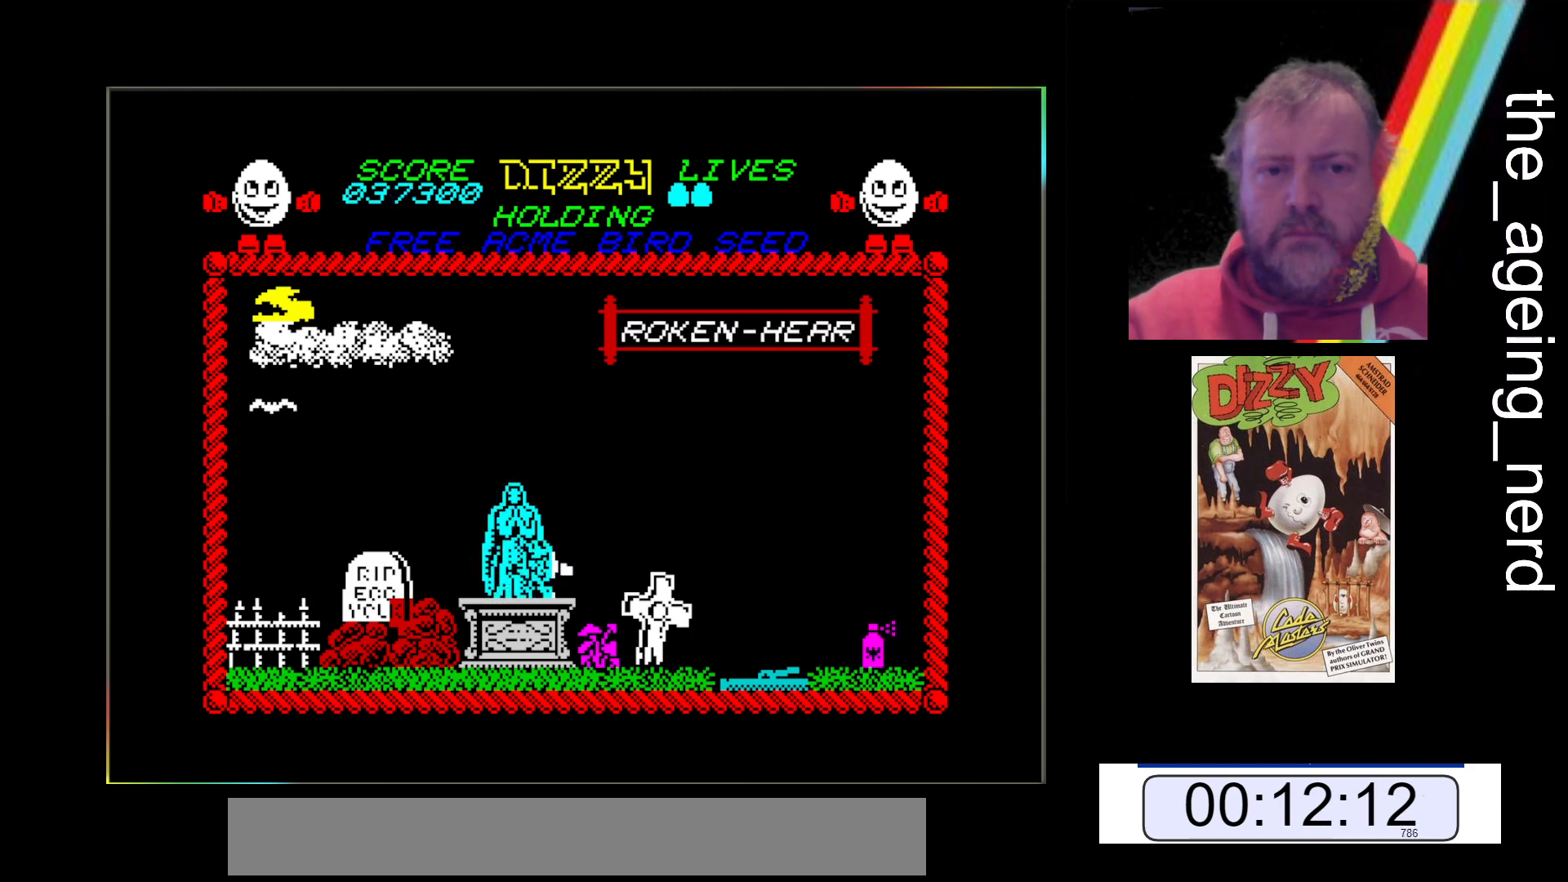
{"keys": ["return", "z"], "events": [[433, "z", "down"], [467, "return", "down"]]}
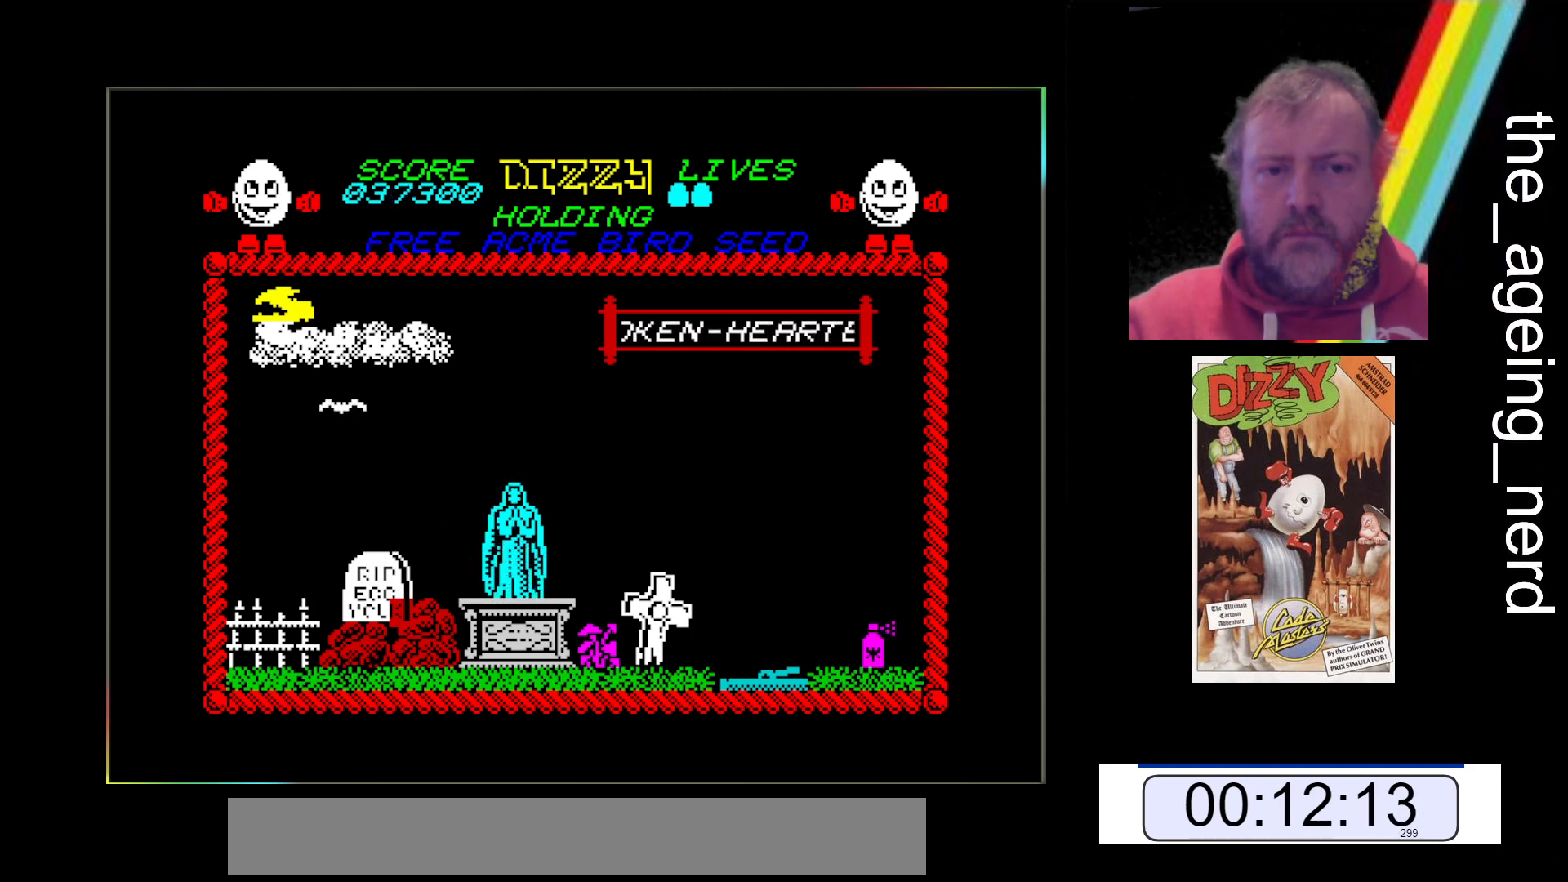
{"keys": ["z"], "events": [[67, "return", "up"]]}
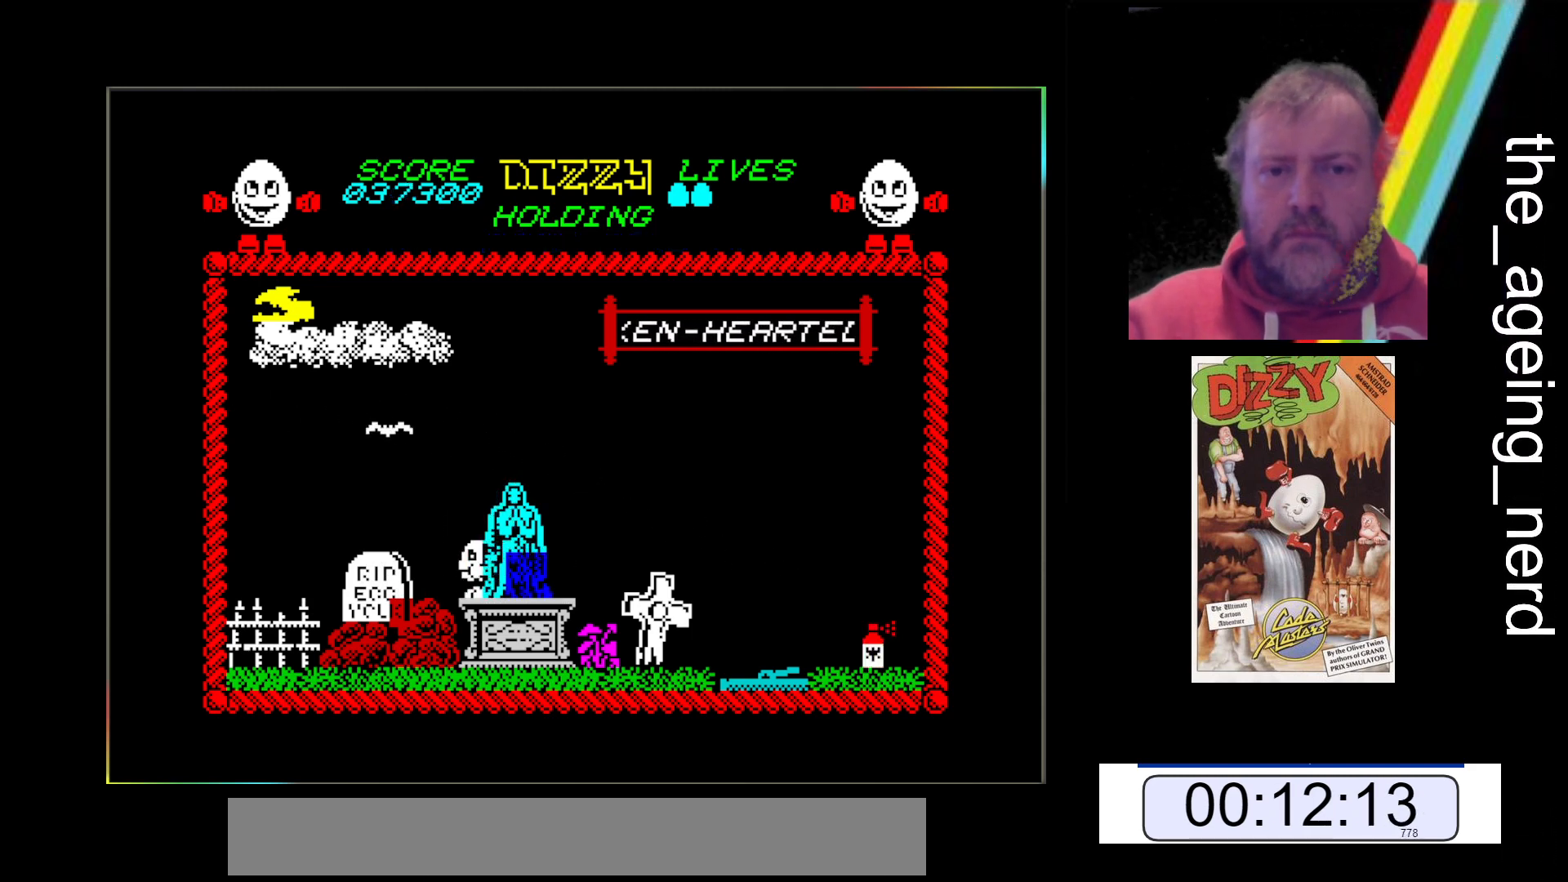
{"keys": ["z"], "events": []}
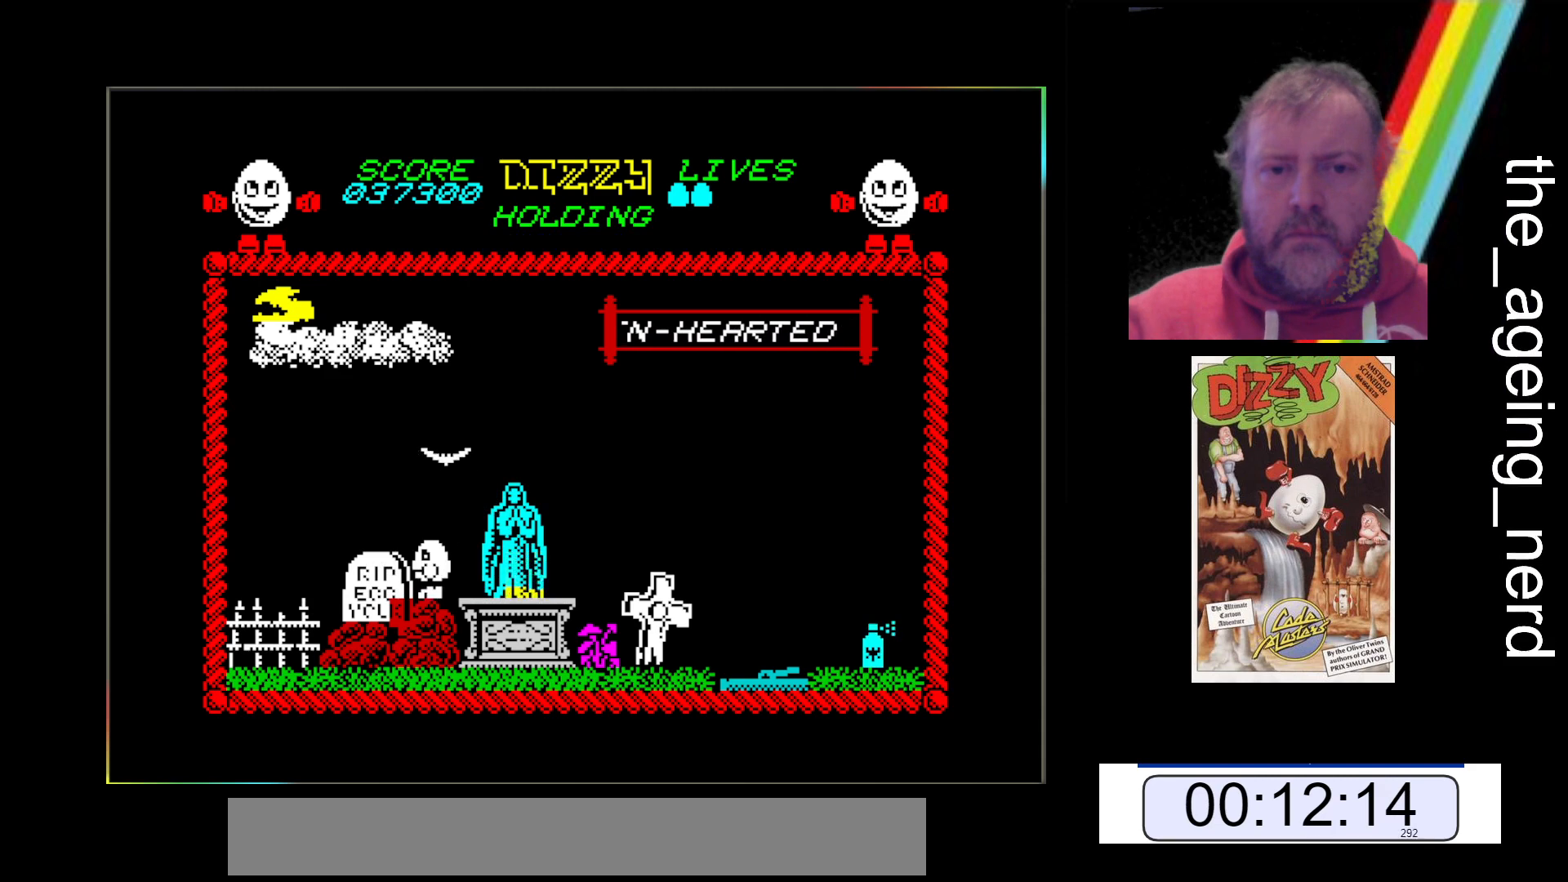
{"keys": ["z"], "events": []}
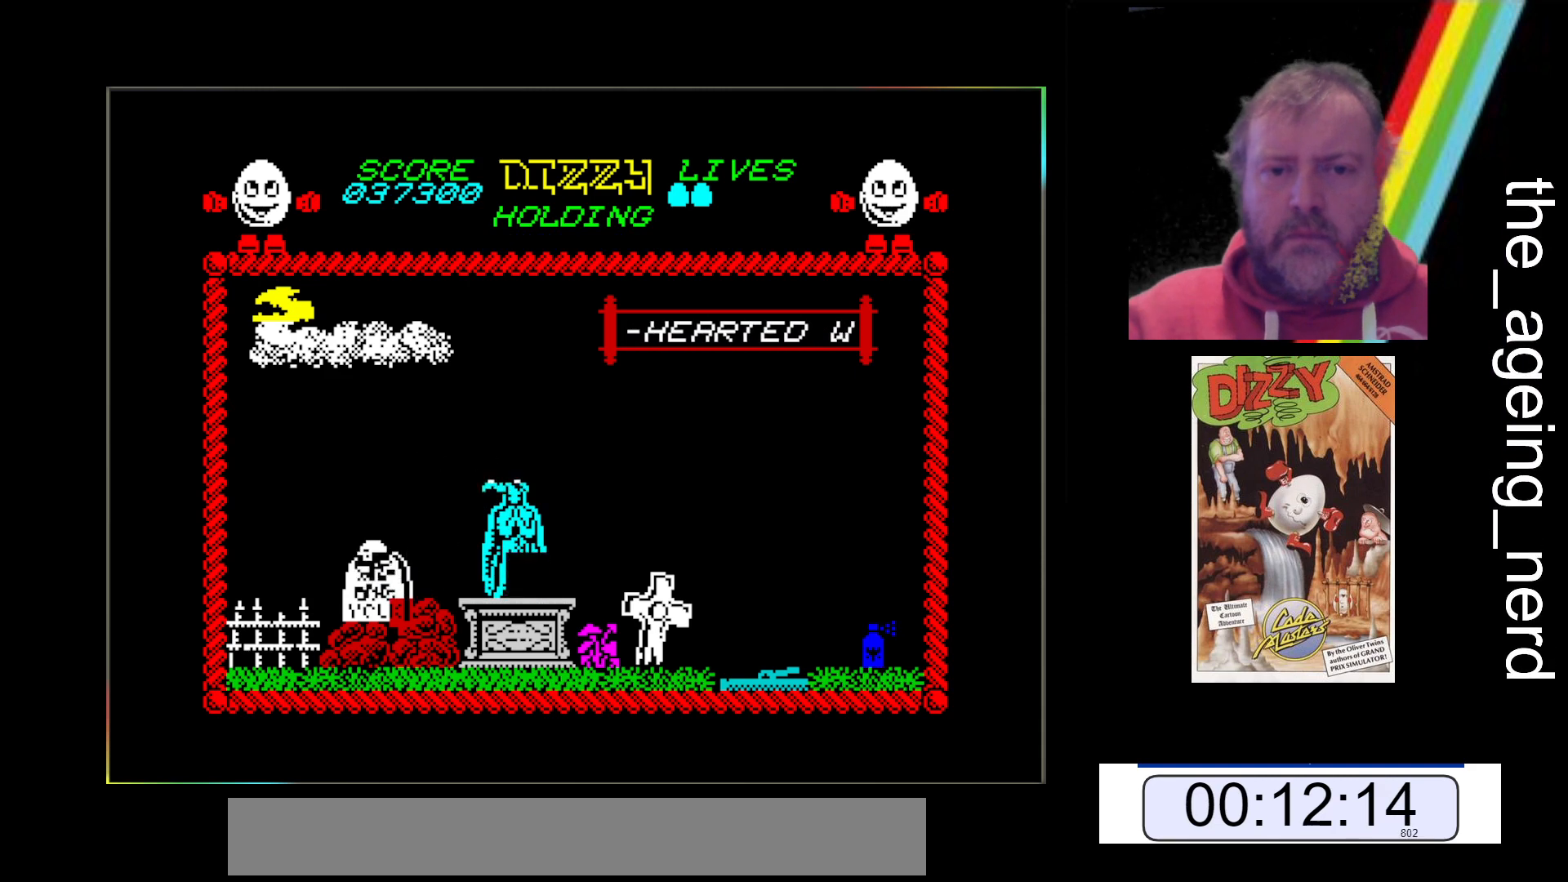
{"keys": [], "events": [[300, "z", "up"]]}
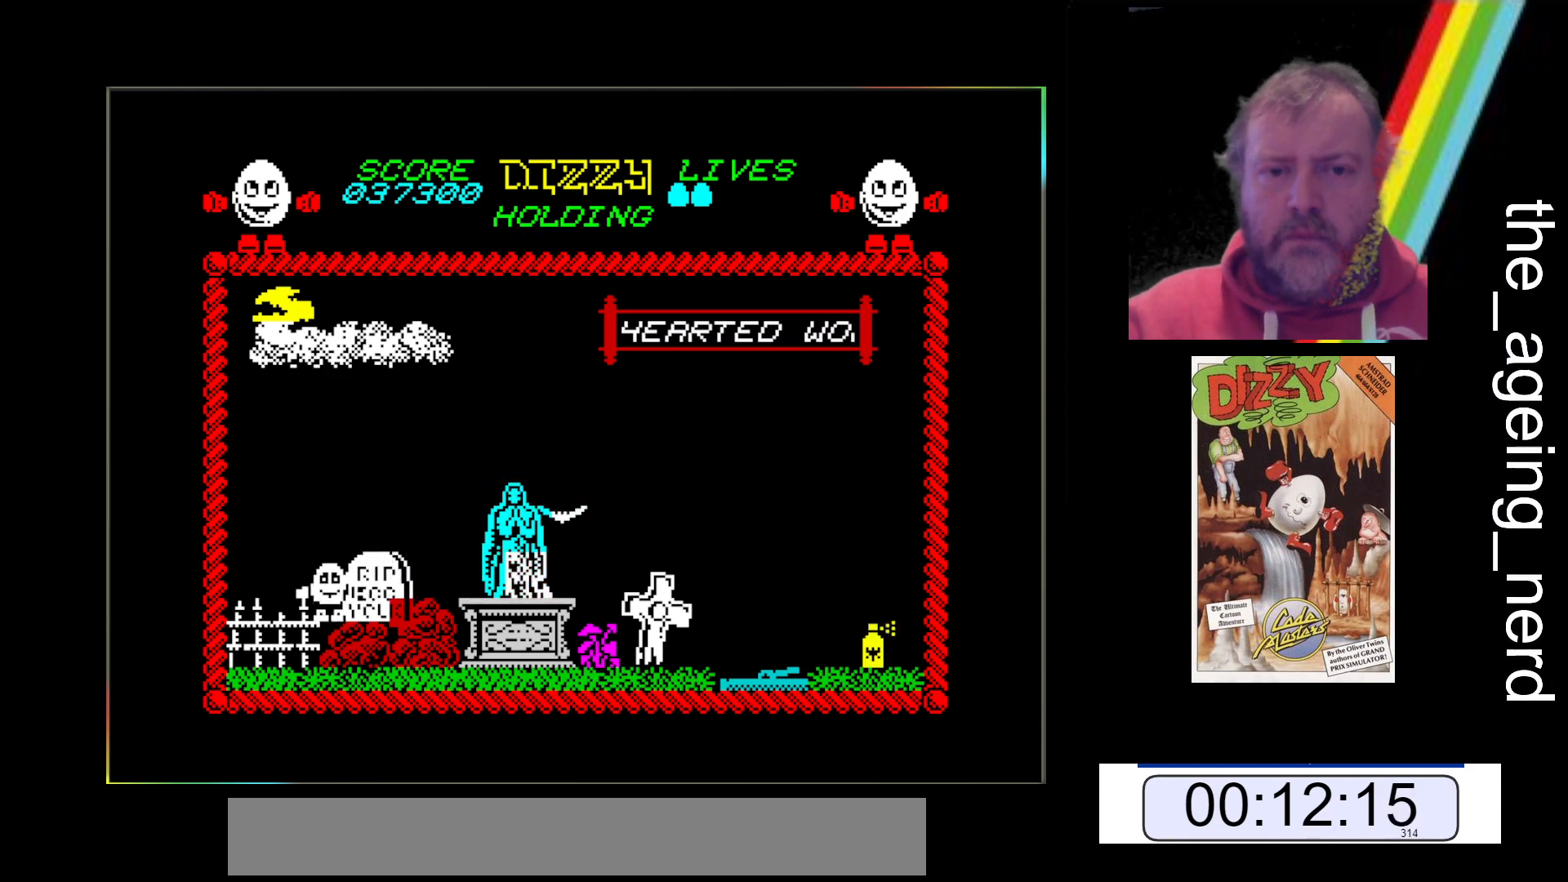
{"keys": [], "events": []}
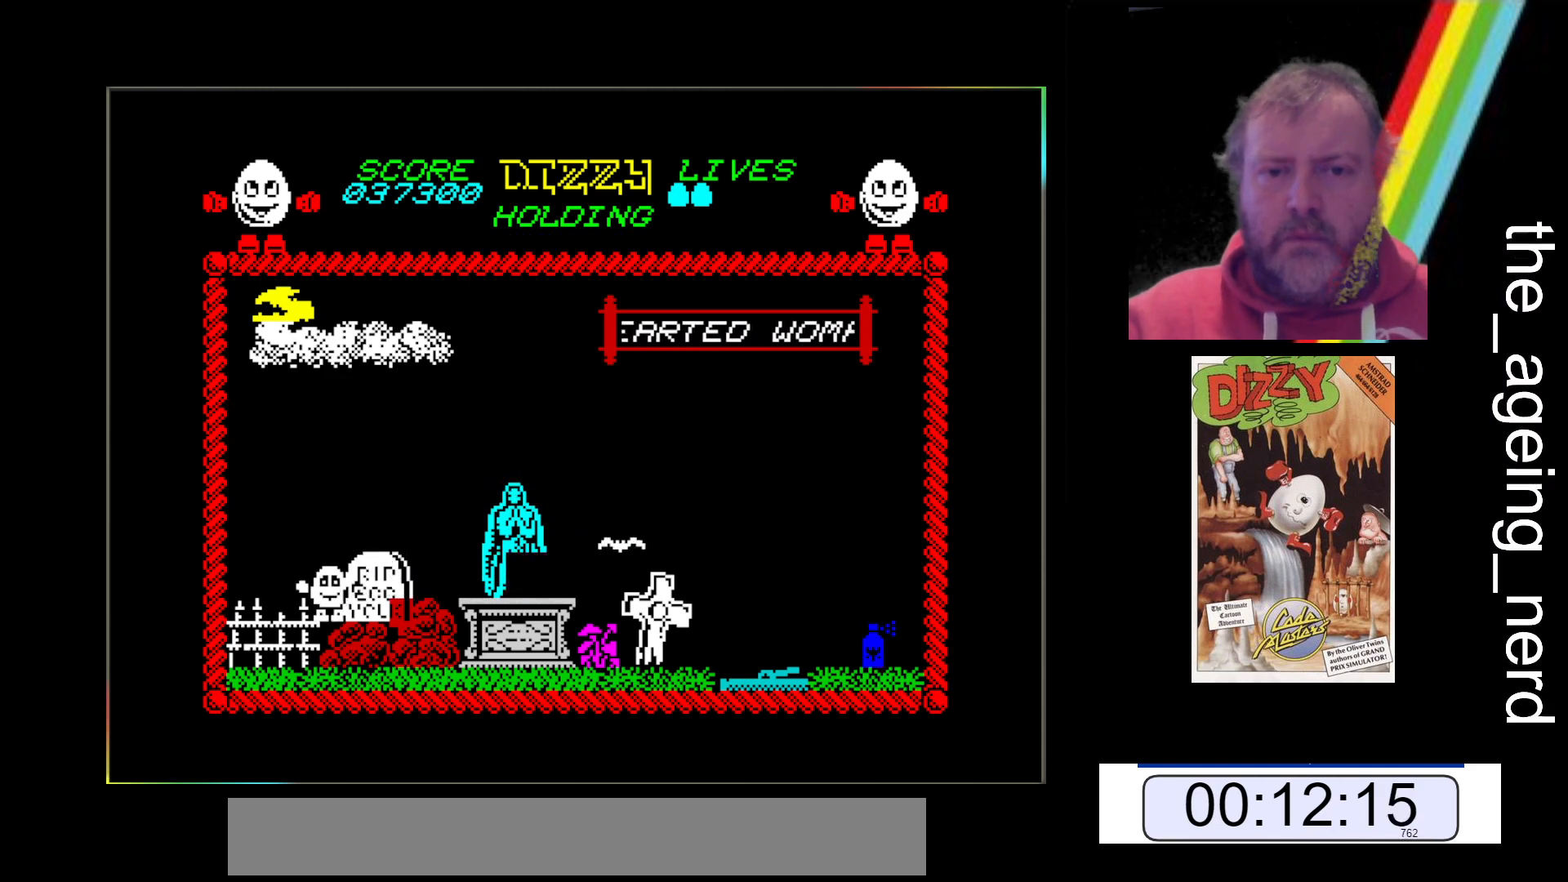
{"keys": [], "events": [[33, "z", "down"], [267, "z", "up"]]}
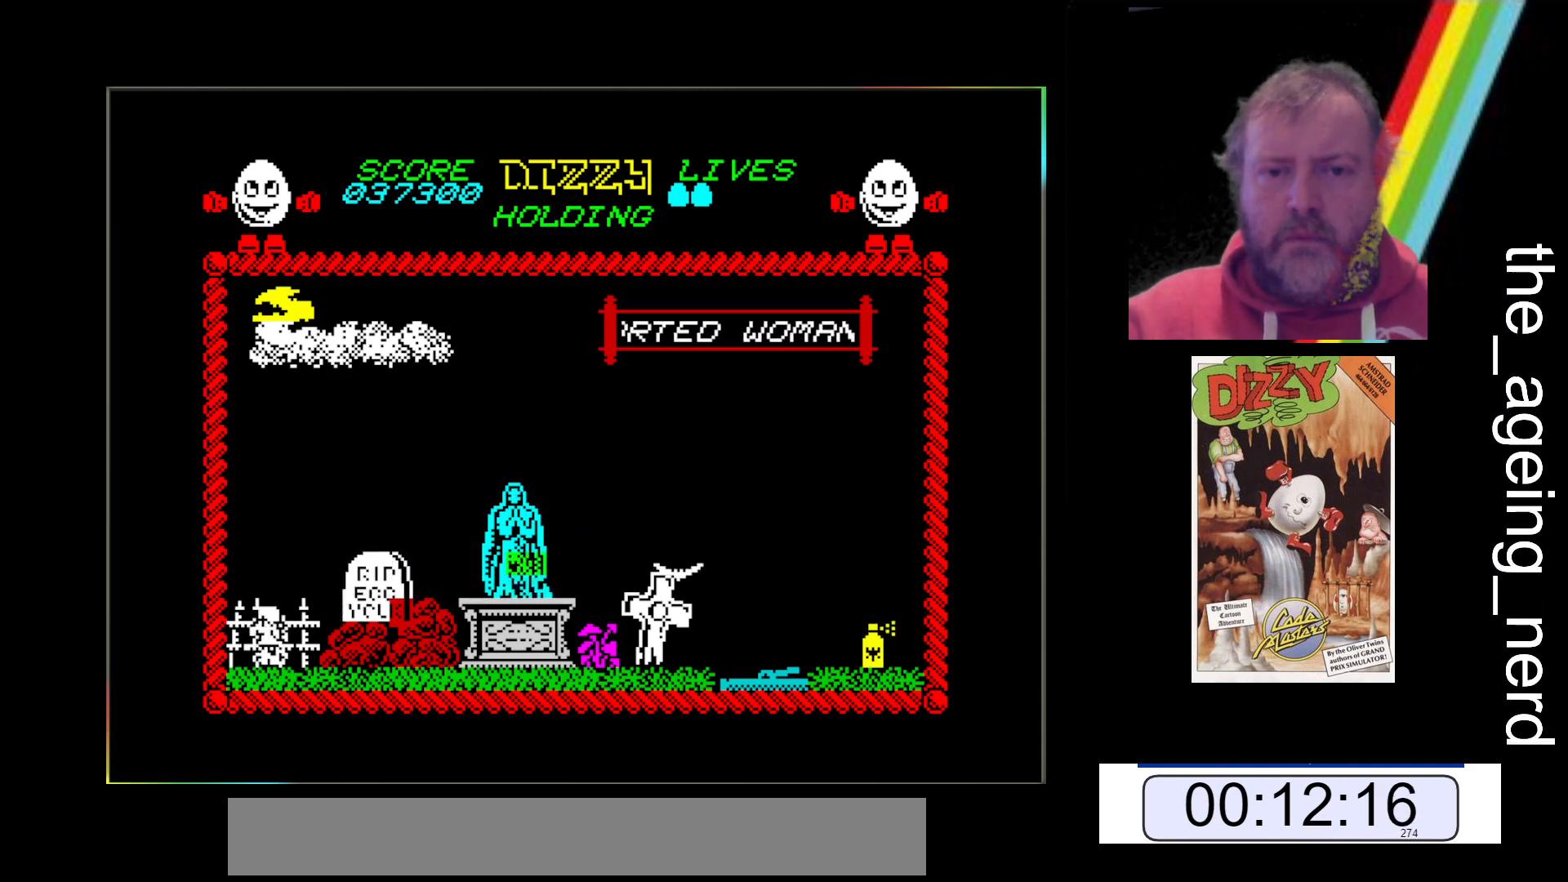
{"keys": ["z"], "events": [[200, "z", "down"]]}
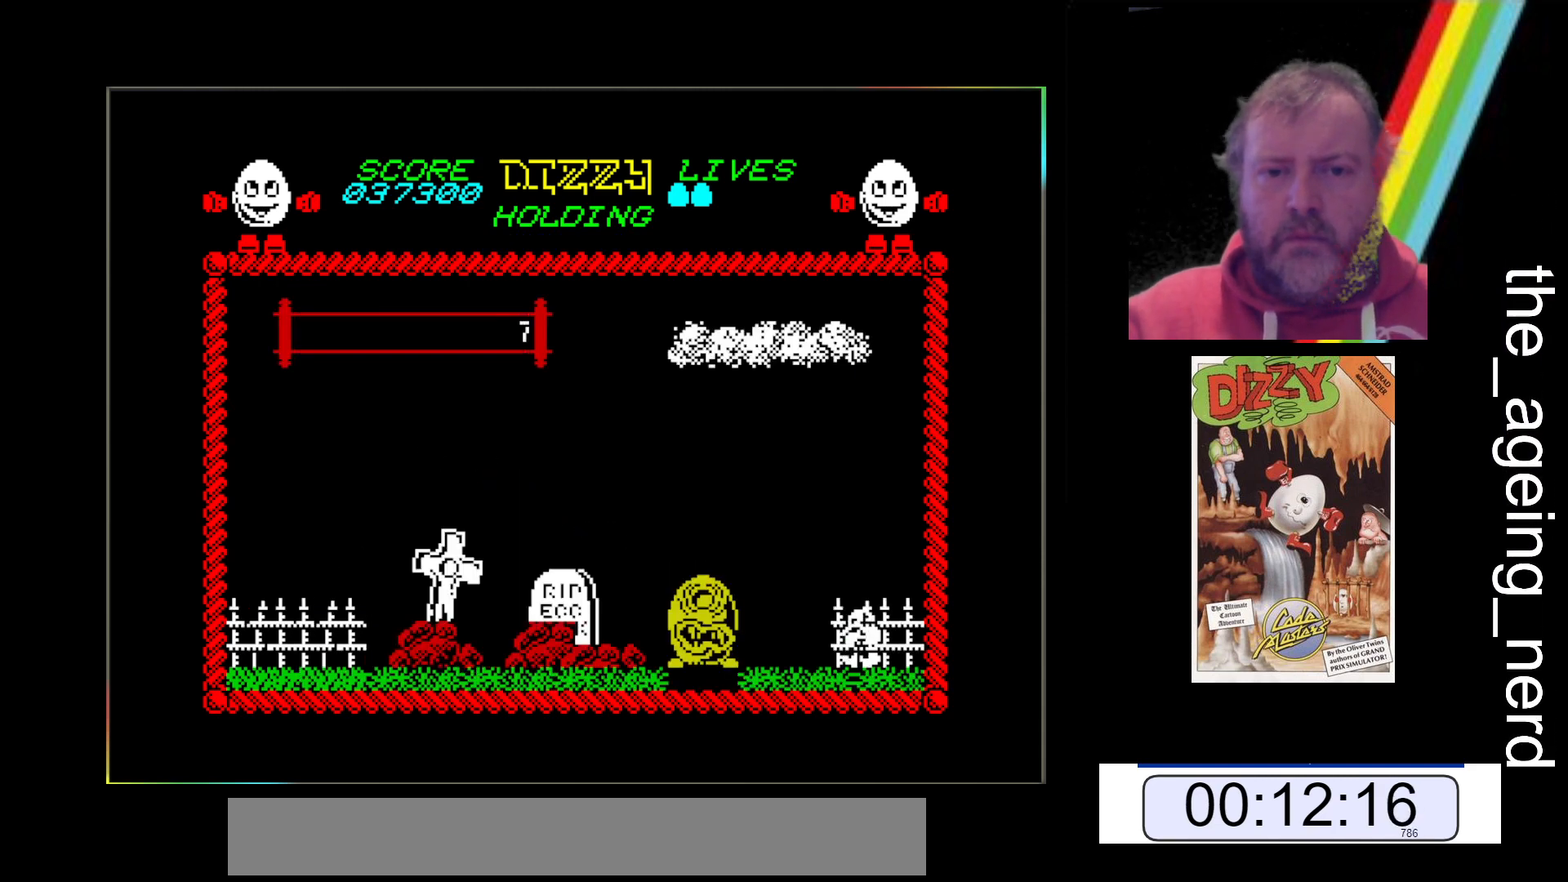
{"keys": ["x"], "events": [[100, "z", "up"], [267, "x", "down"]]}
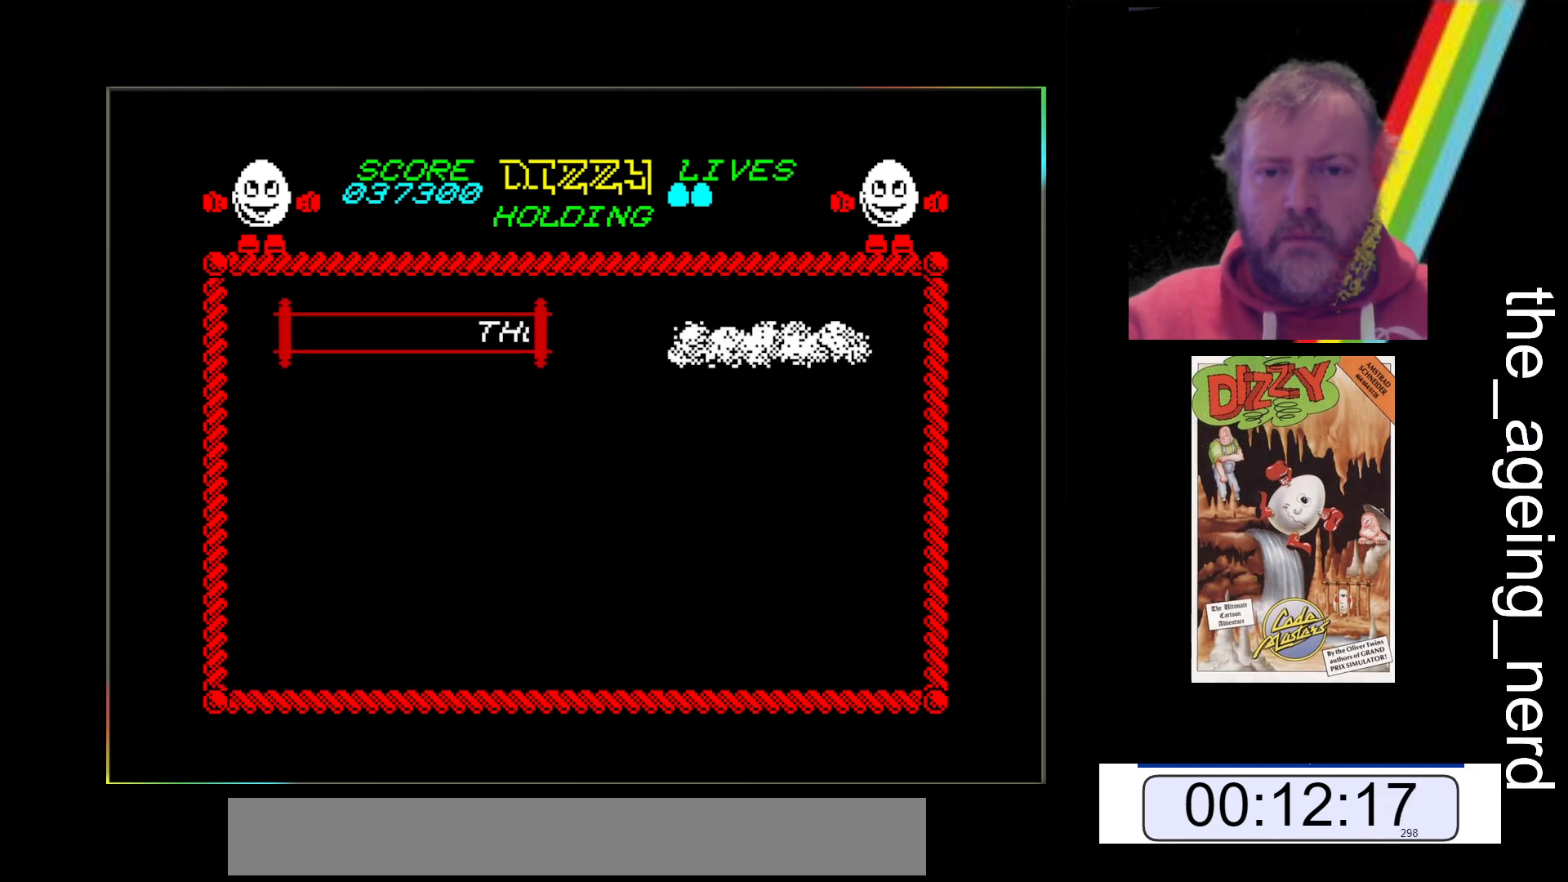
{"keys": [], "events": [[233, "x", "up"]]}